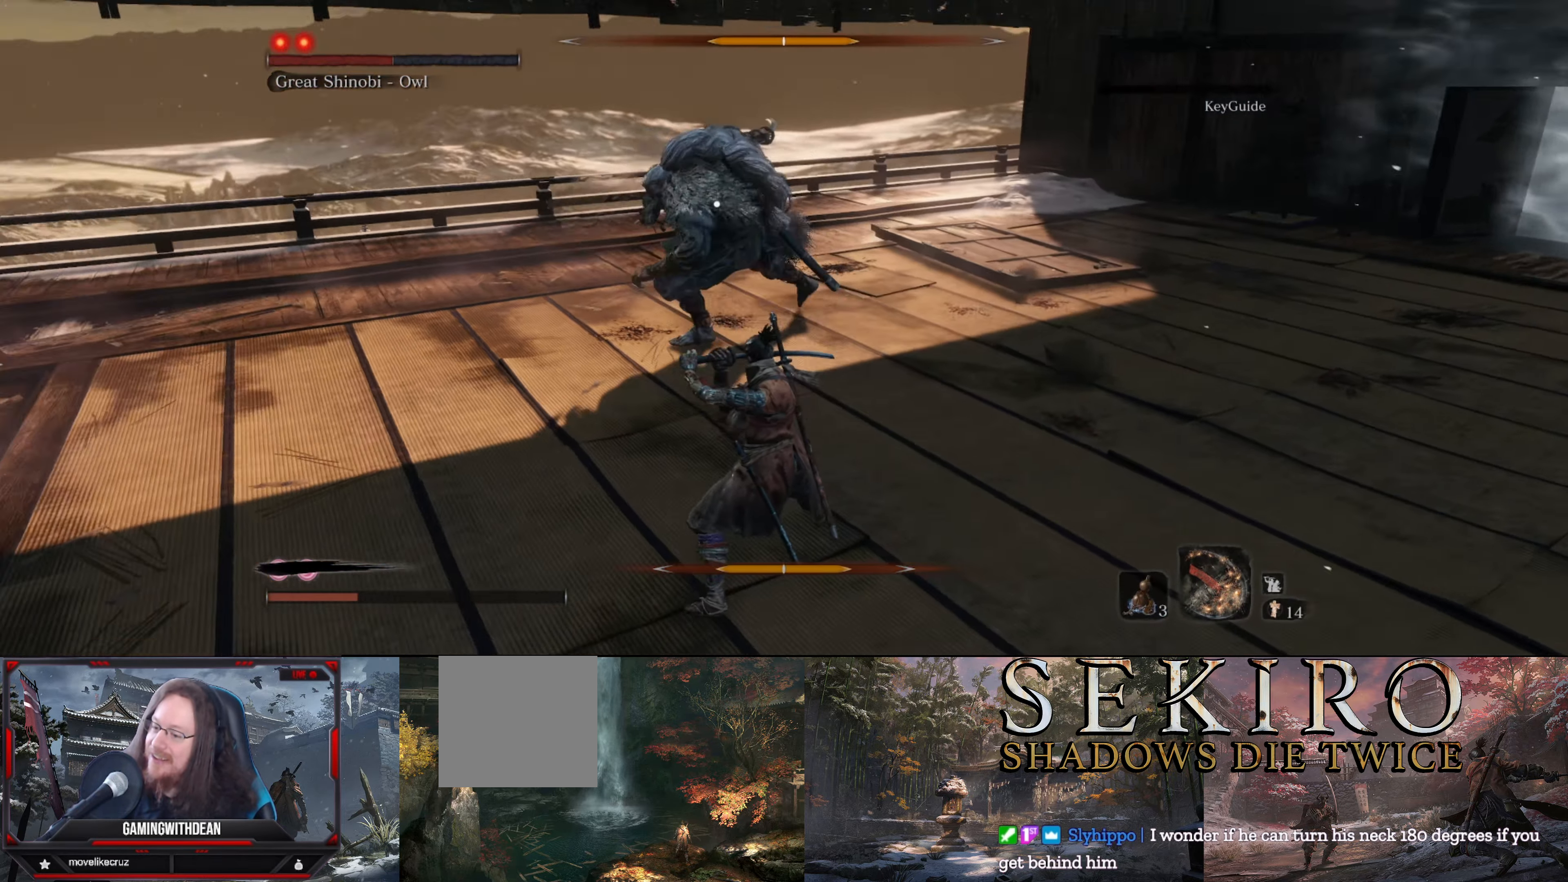
Gameplay with a controller (Xbox layout); each line is a JSON object with the inputs held at the frame after it. "events" lists button and stick changes between this image and that frame as [ms after this image, input, new state], when the widget could be followed in between. Not read: L3 R3.
{"buttons": ["L1"], "left_stick": "down-left", "right_stick": "center", "events": [[384, "left_stick", "down-left"]]}
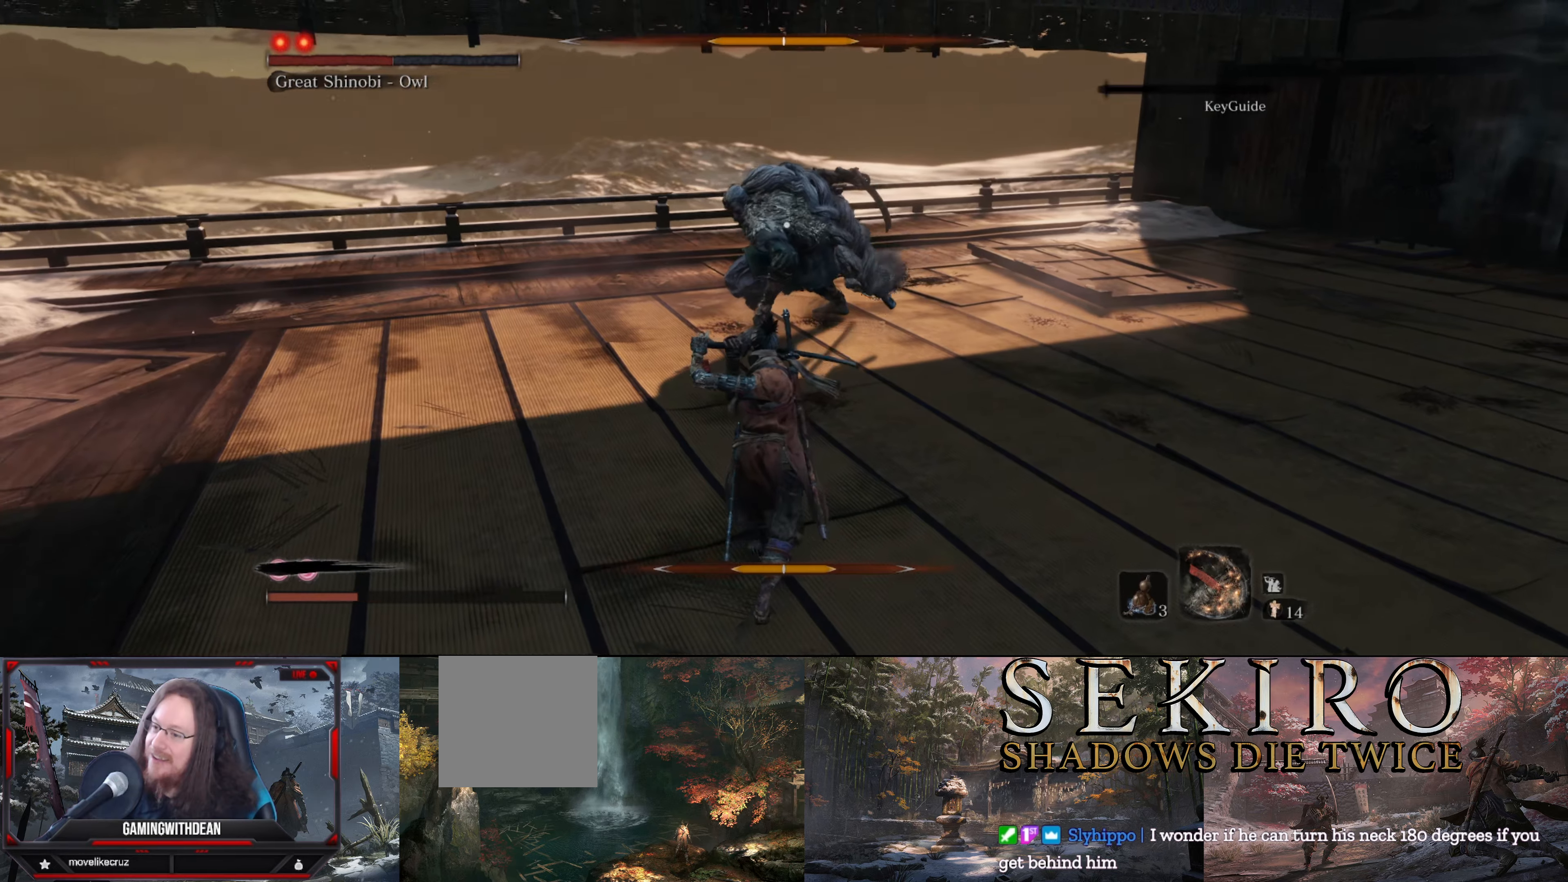
{"buttons": [], "left_stick": "up", "right_stick": "center", "events": [[100, "left_stick", "up-left"], [150, "L1", "up"], [267, "left_stick", "up"]]}
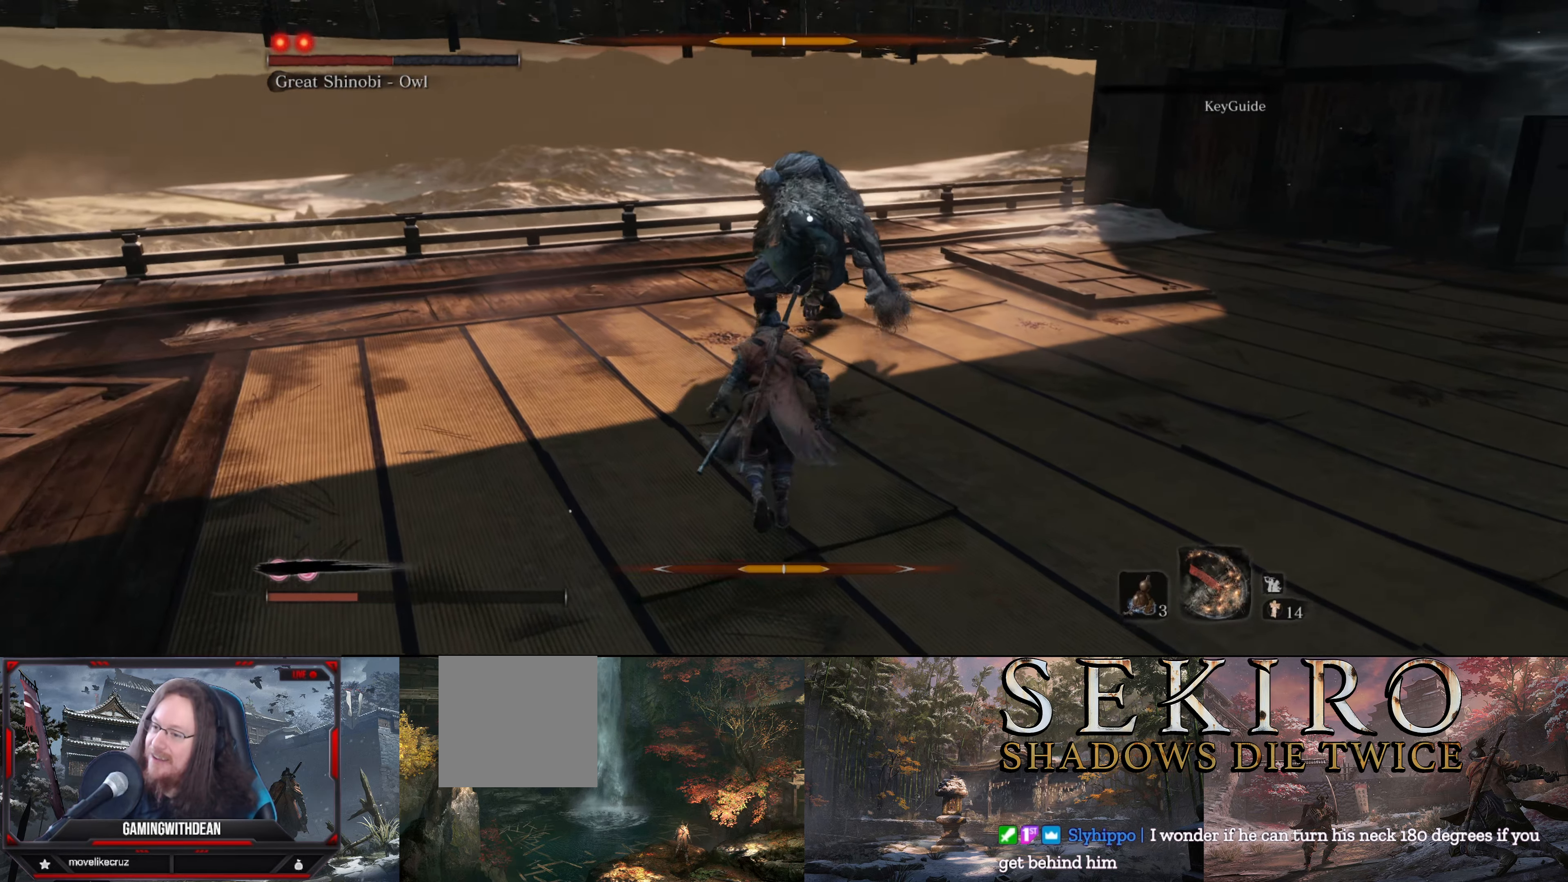
{"buttons": [], "left_stick": "center", "right_stick": "center", "events": [[117, "R1", "down"], [250, "R1", "up"], [334, "left_stick", "center"]]}
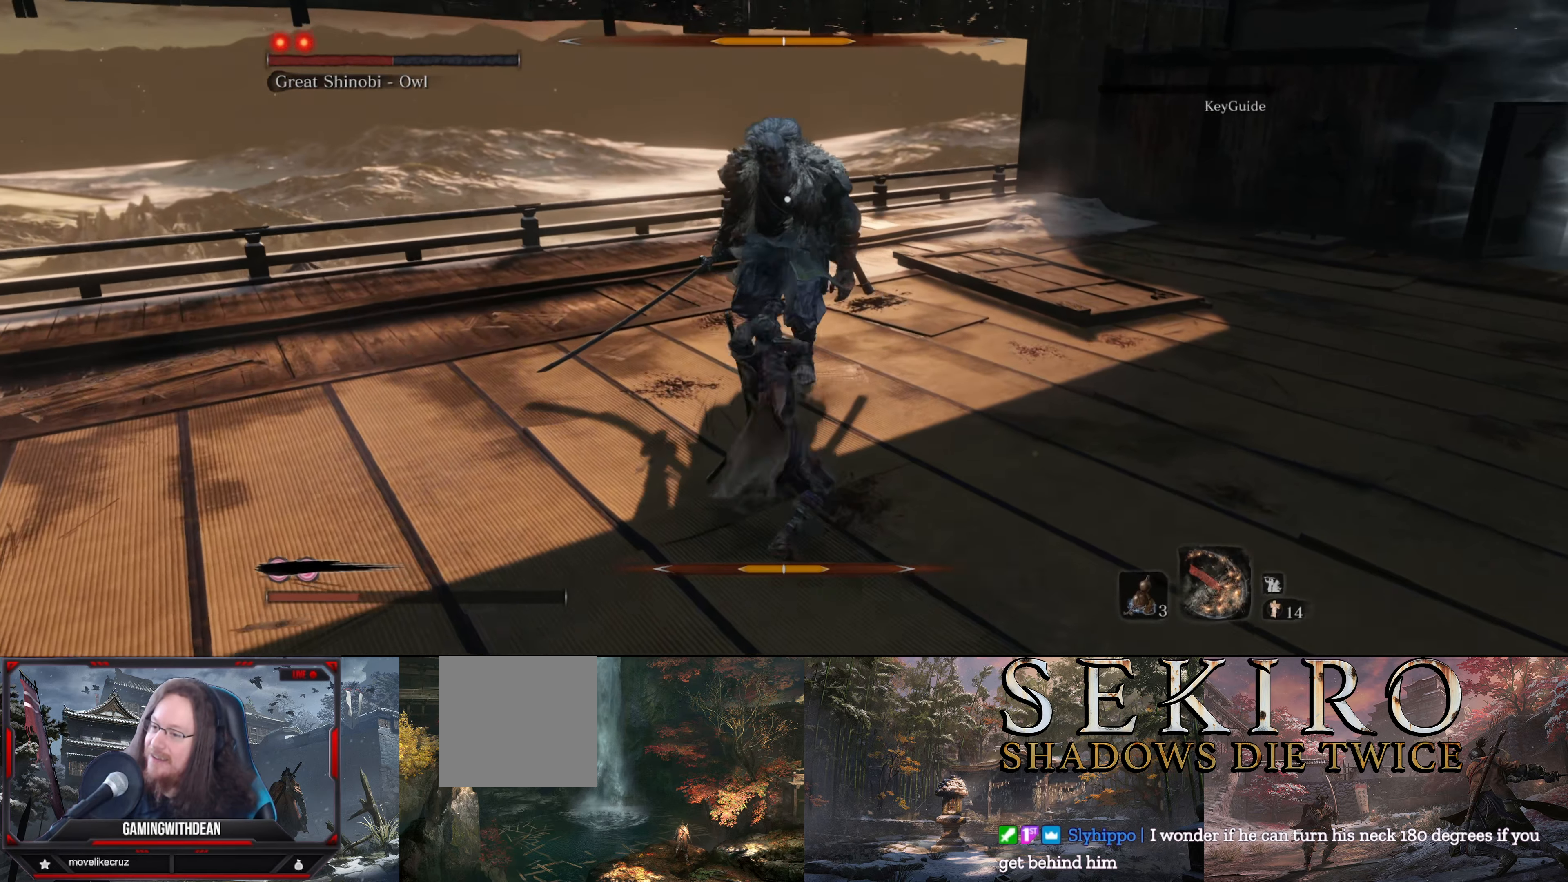
{"buttons": ["L1"], "left_stick": "down-left", "right_stick": "center", "events": [[250, "left_stick", "down"], [334, "L1", "down"], [350, "left_stick", "down-left"], [400, "L1", "up"], [500, "L1", "down"]]}
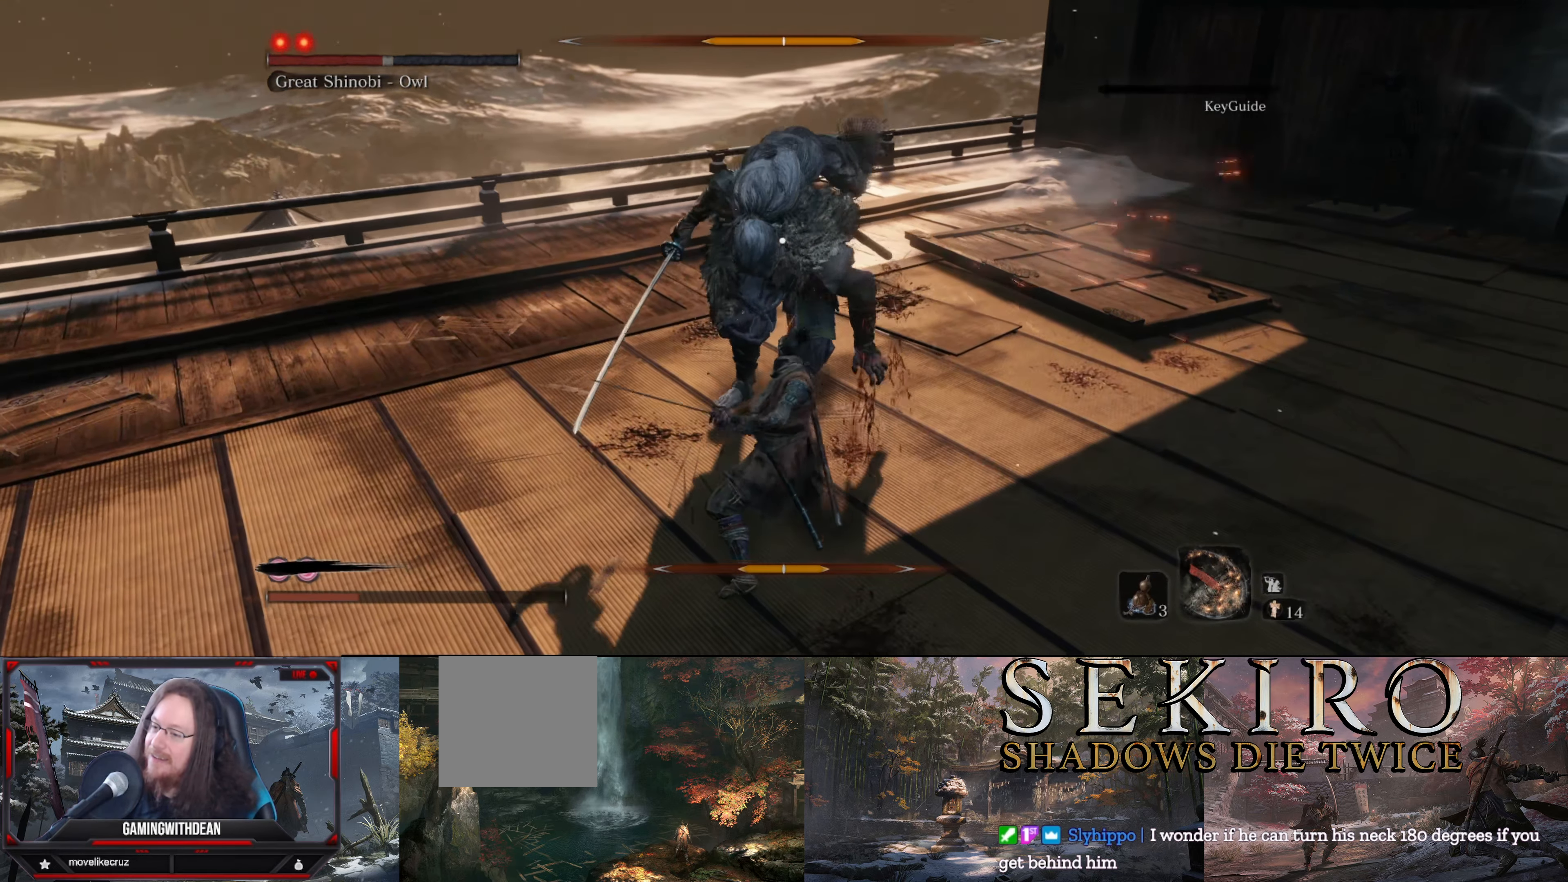
{"buttons": ["L1"], "left_stick": "down-left", "right_stick": "center", "events": []}
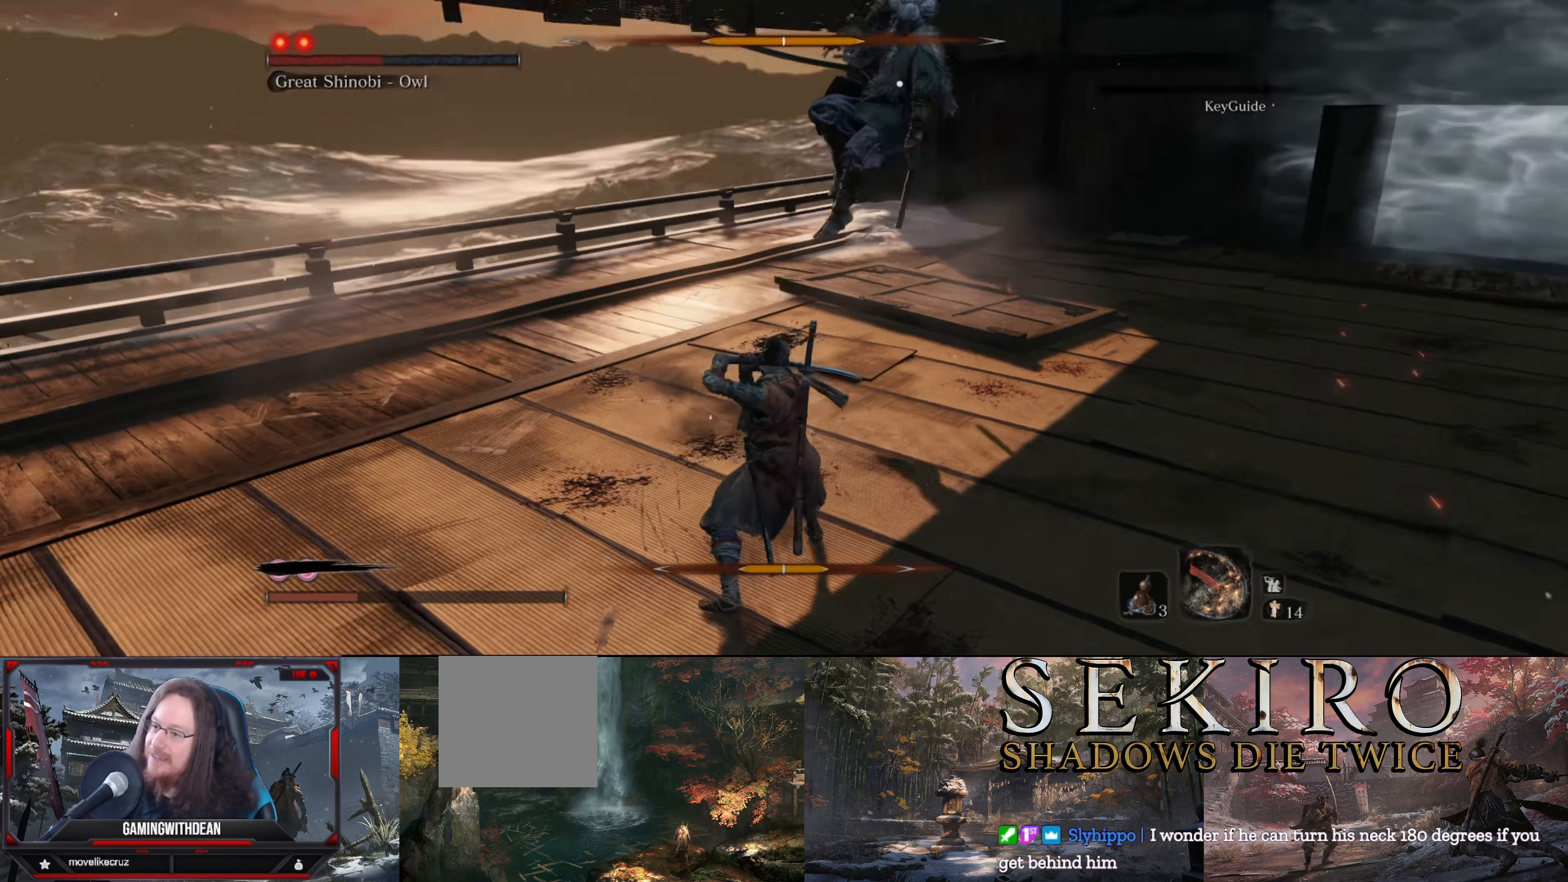
{"buttons": ["L1"], "left_stick": "down-left", "right_stick": "center", "events": []}
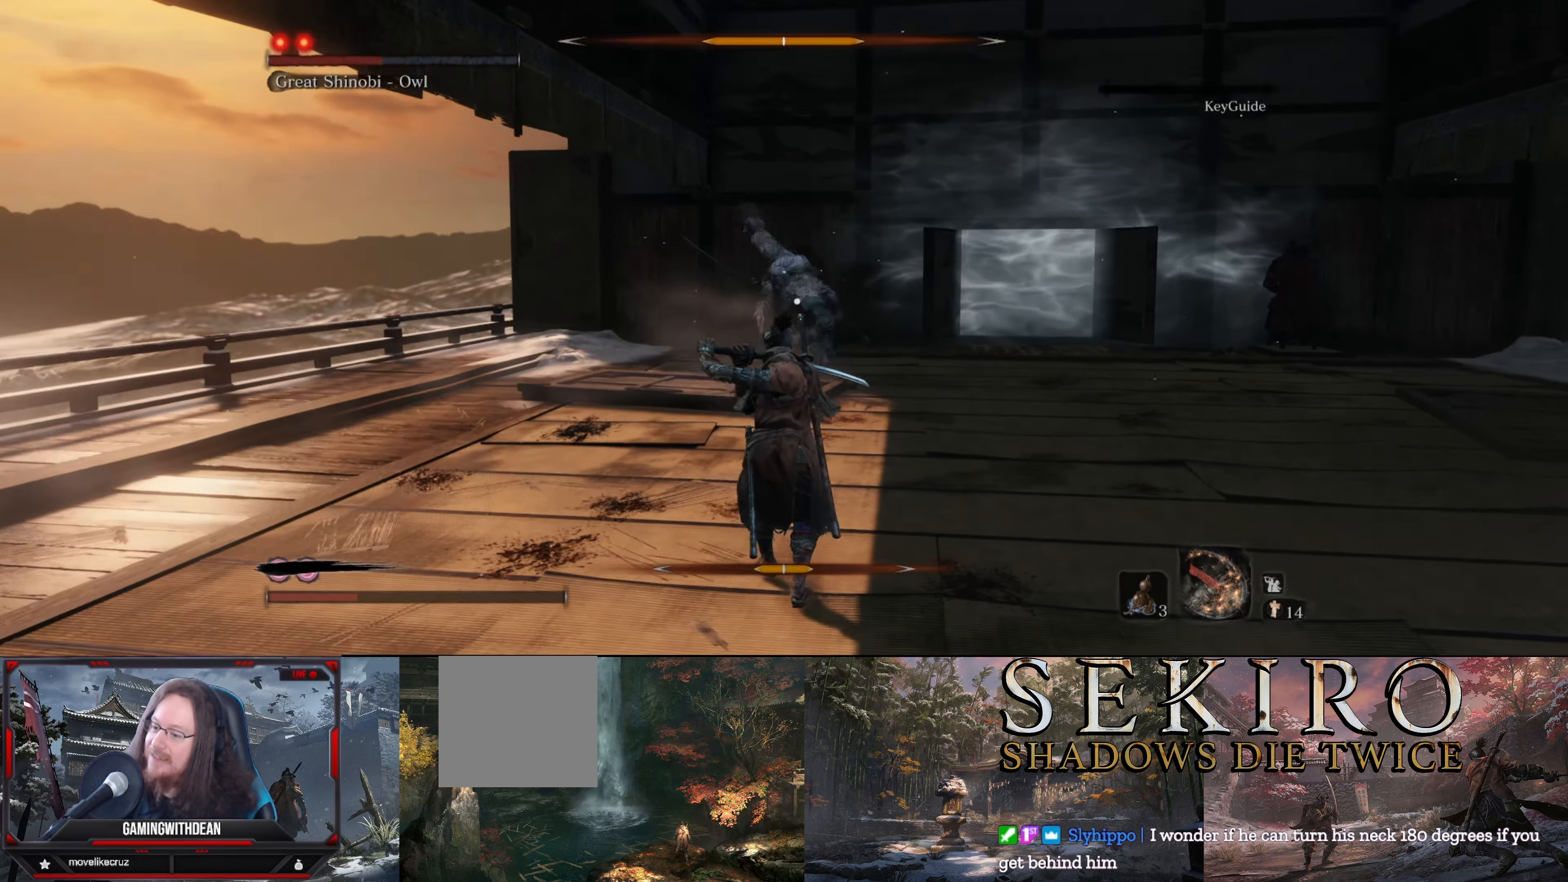
{"buttons": ["L1"], "left_stick": "down-right", "right_stick": "center", "events": [[234, "left_stick", "down"], [484, "left_stick", "down-right"]]}
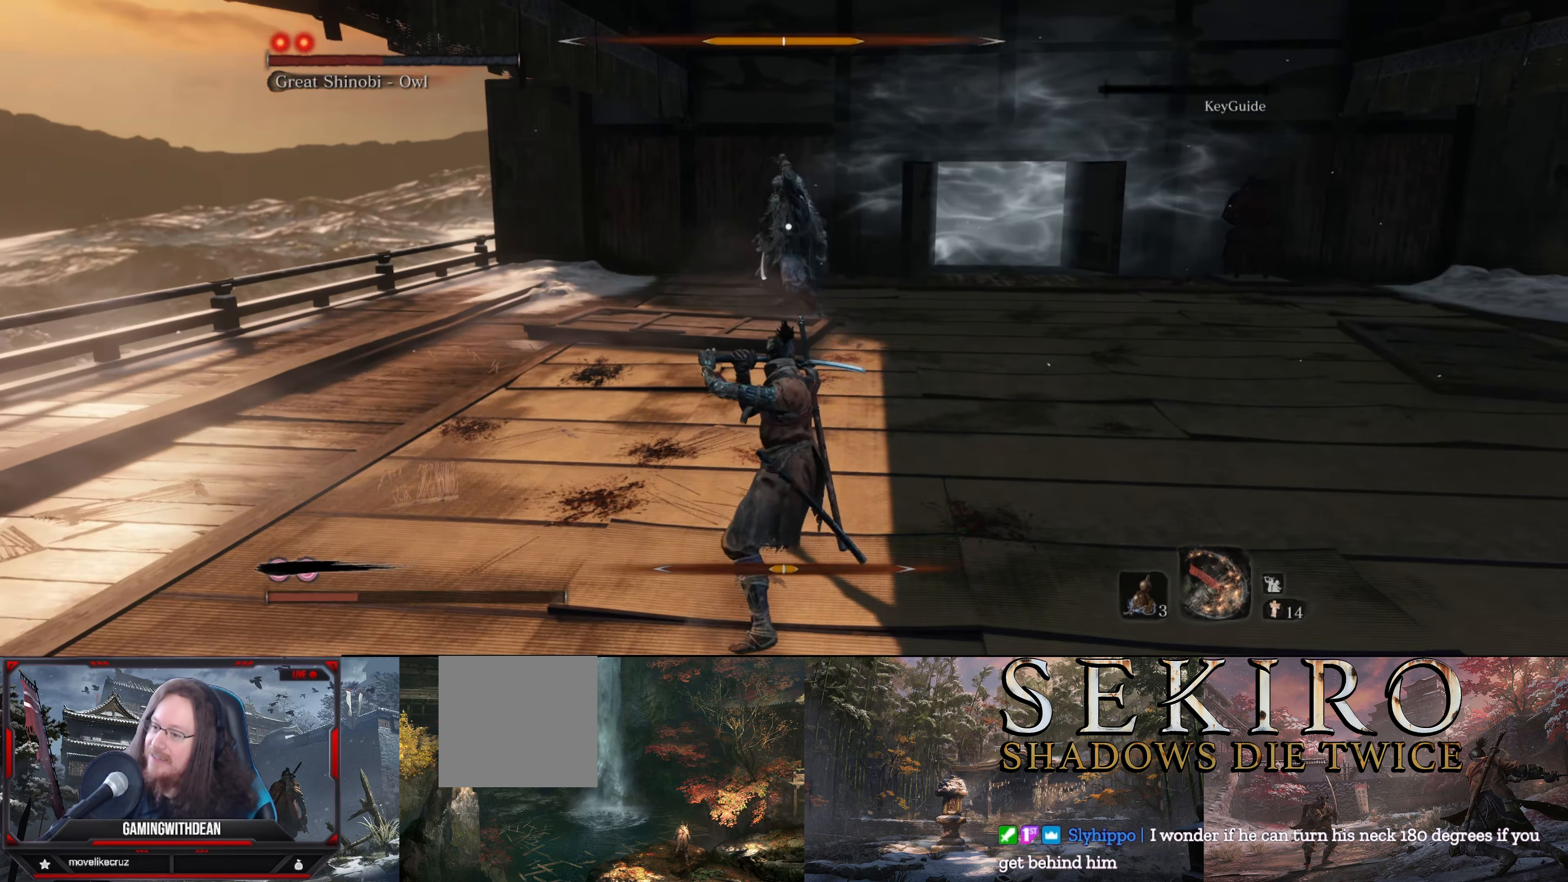
{"buttons": ["L1"], "left_stick": "right", "right_stick": "center", "events": [[267, "left_stick", "right"]]}
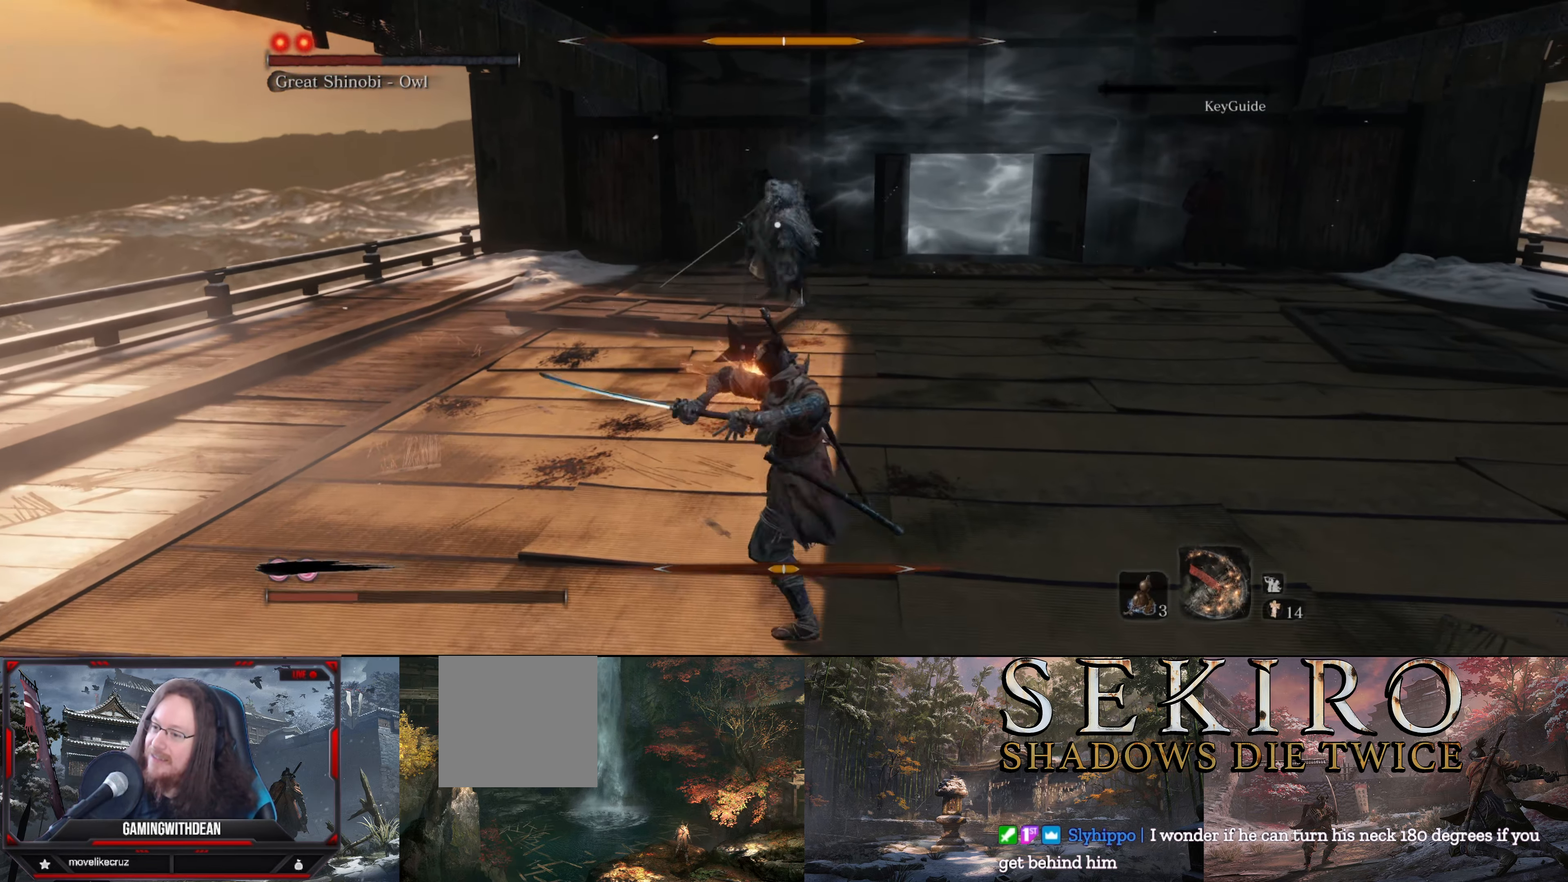
{"buttons": ["L1"], "left_stick": "right", "right_stick": "center", "events": [[384, "L1", "up"], [484, "L1", "down"]]}
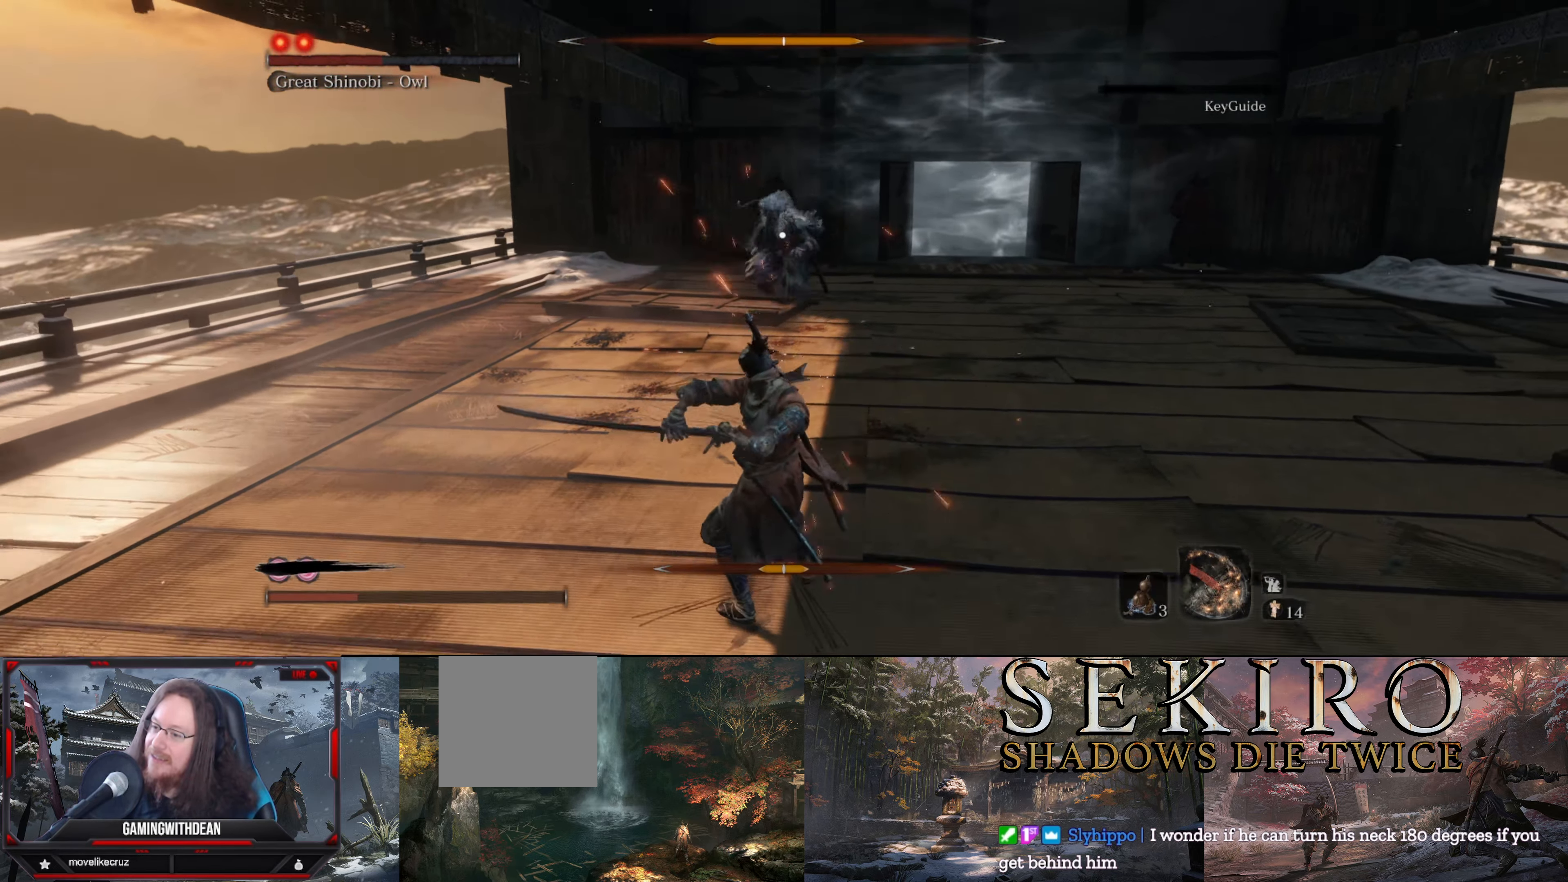
{"buttons": [], "left_stick": "right", "right_stick": "center", "events": [[66, "L1", "up"], [116, "L1", "down"], [383, "L1", "up"]]}
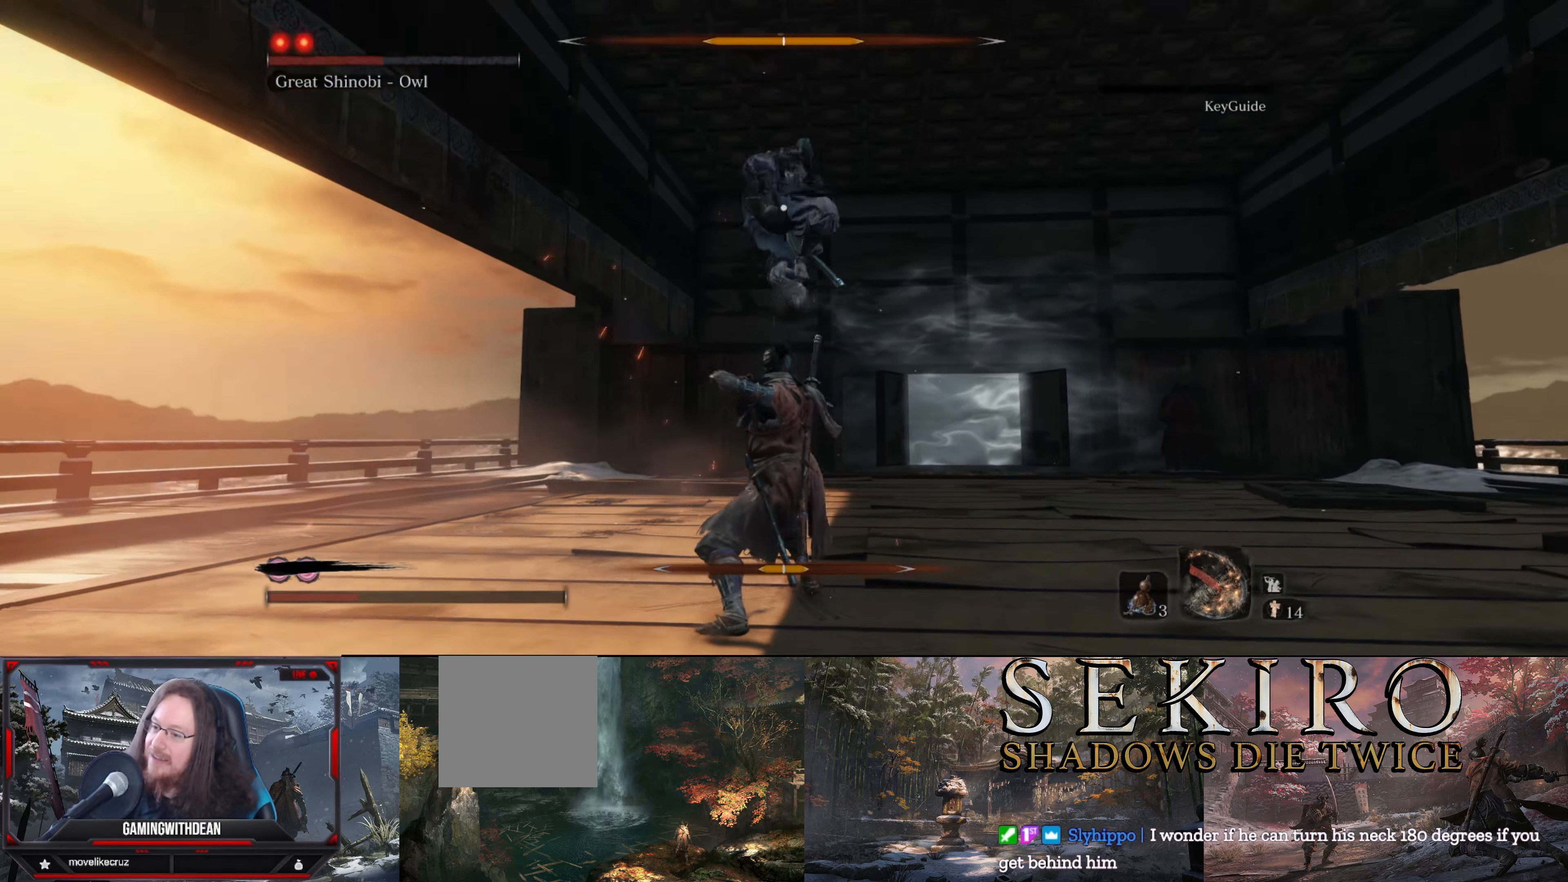
{"buttons": ["L1"], "left_stick": "right", "right_stick": "center", "events": [[316, "L1", "down"], [416, "L1", "up"], [483, "L1", "down"]]}
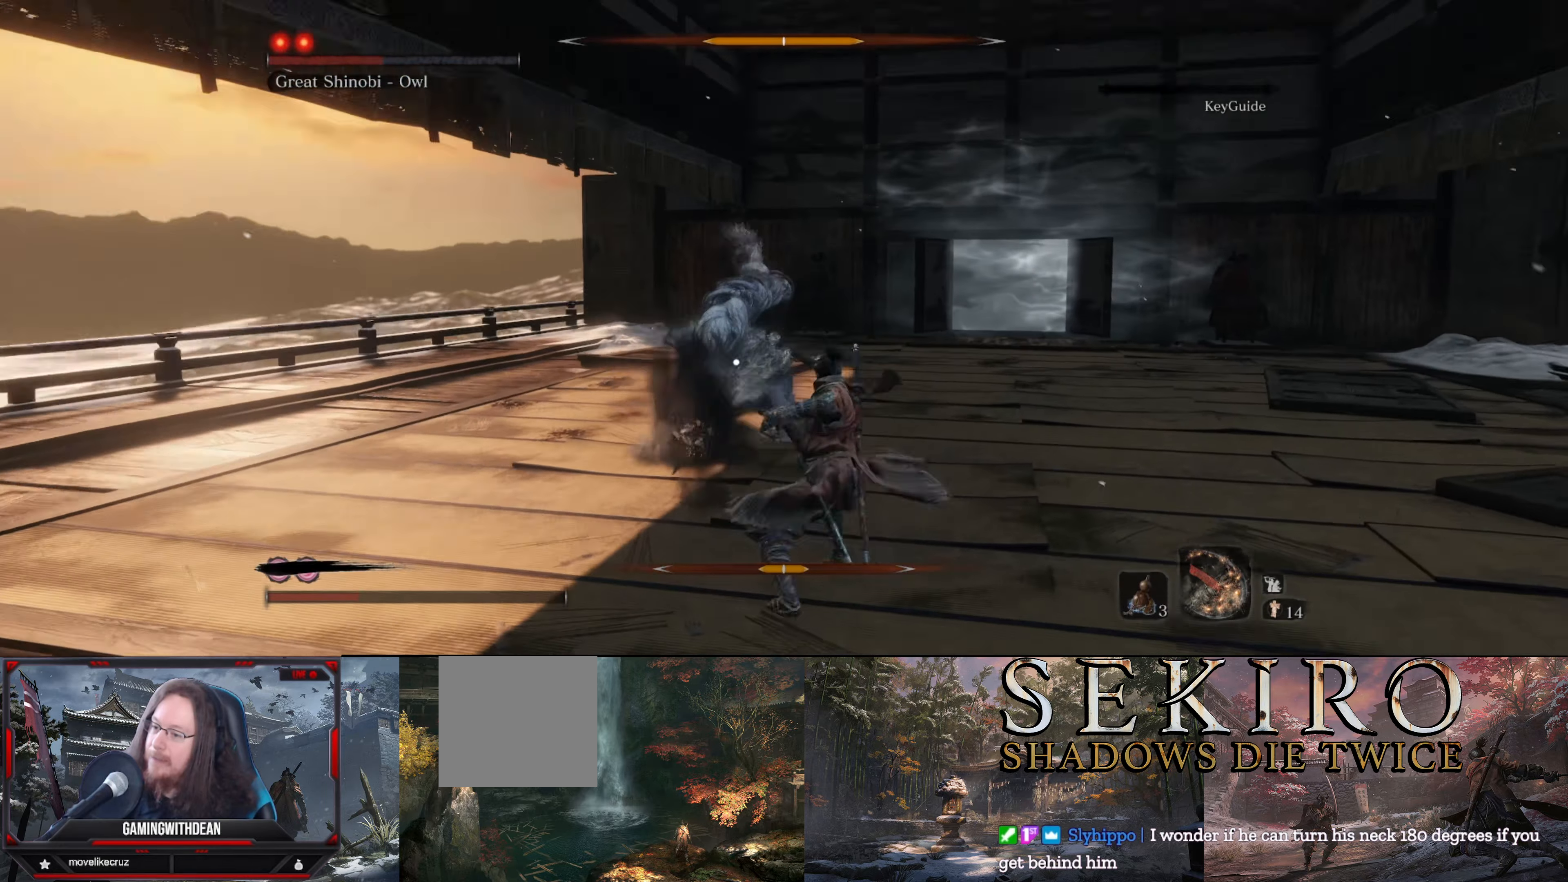
{"buttons": [], "left_stick": "up", "right_stick": "center", "events": [[133, "L1", "up"], [200, "left_stick", "up-right"], [333, "left_stick", "up"]]}
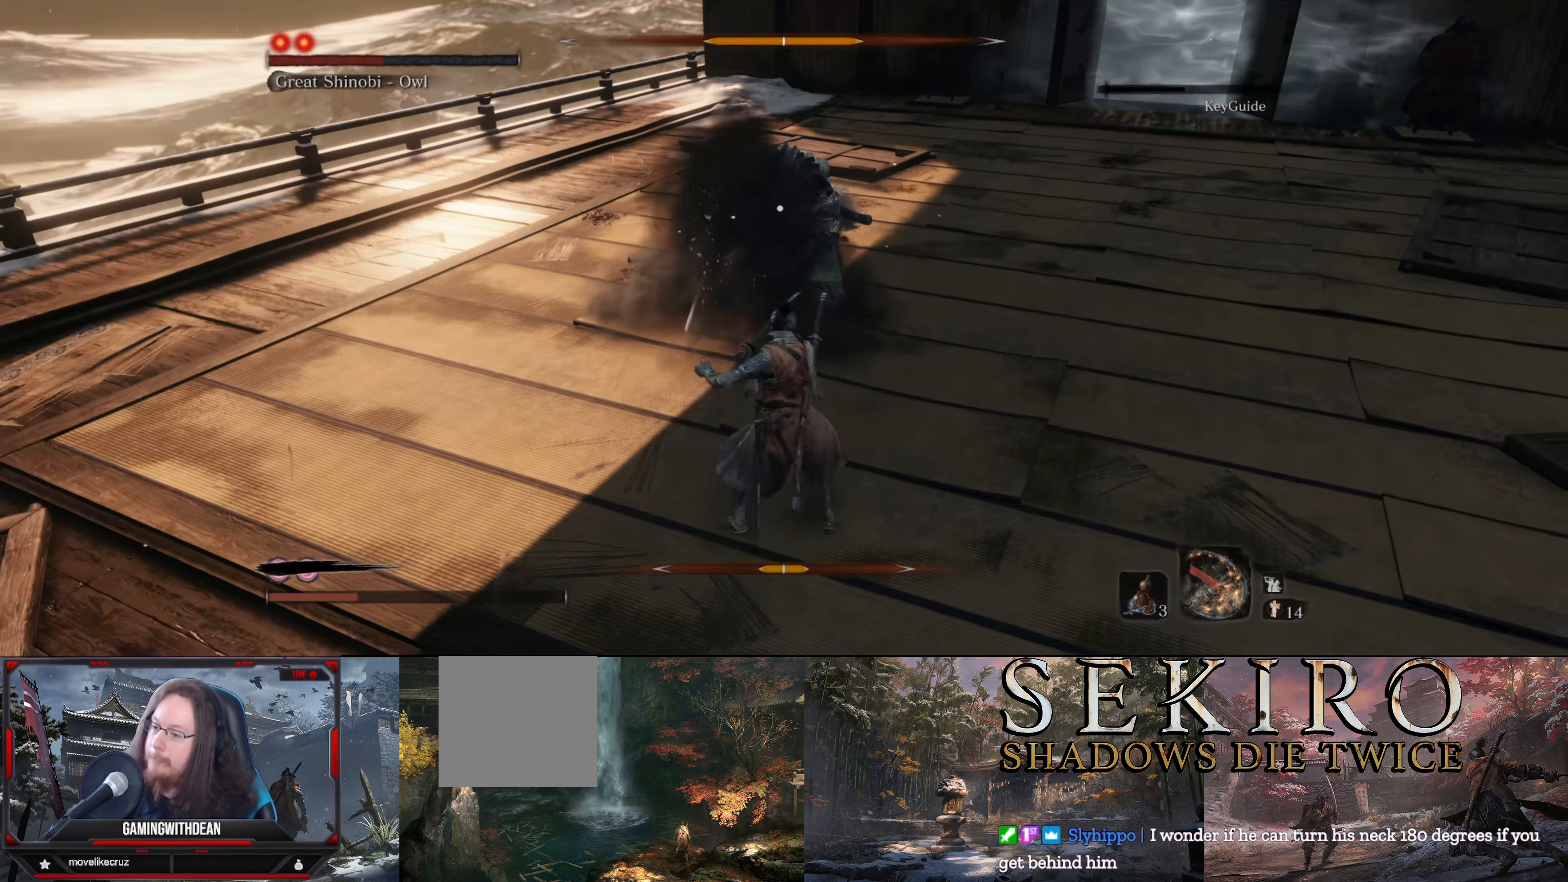
{"buttons": ["R1"], "left_stick": "center", "right_stick": "center", "events": [[133, "R1", "down"], [200, "left_stick", "center"], [233, "R1", "up"], [366, "R1", "down"], [400, "R1", "up"], [416, "R1", "down"]]}
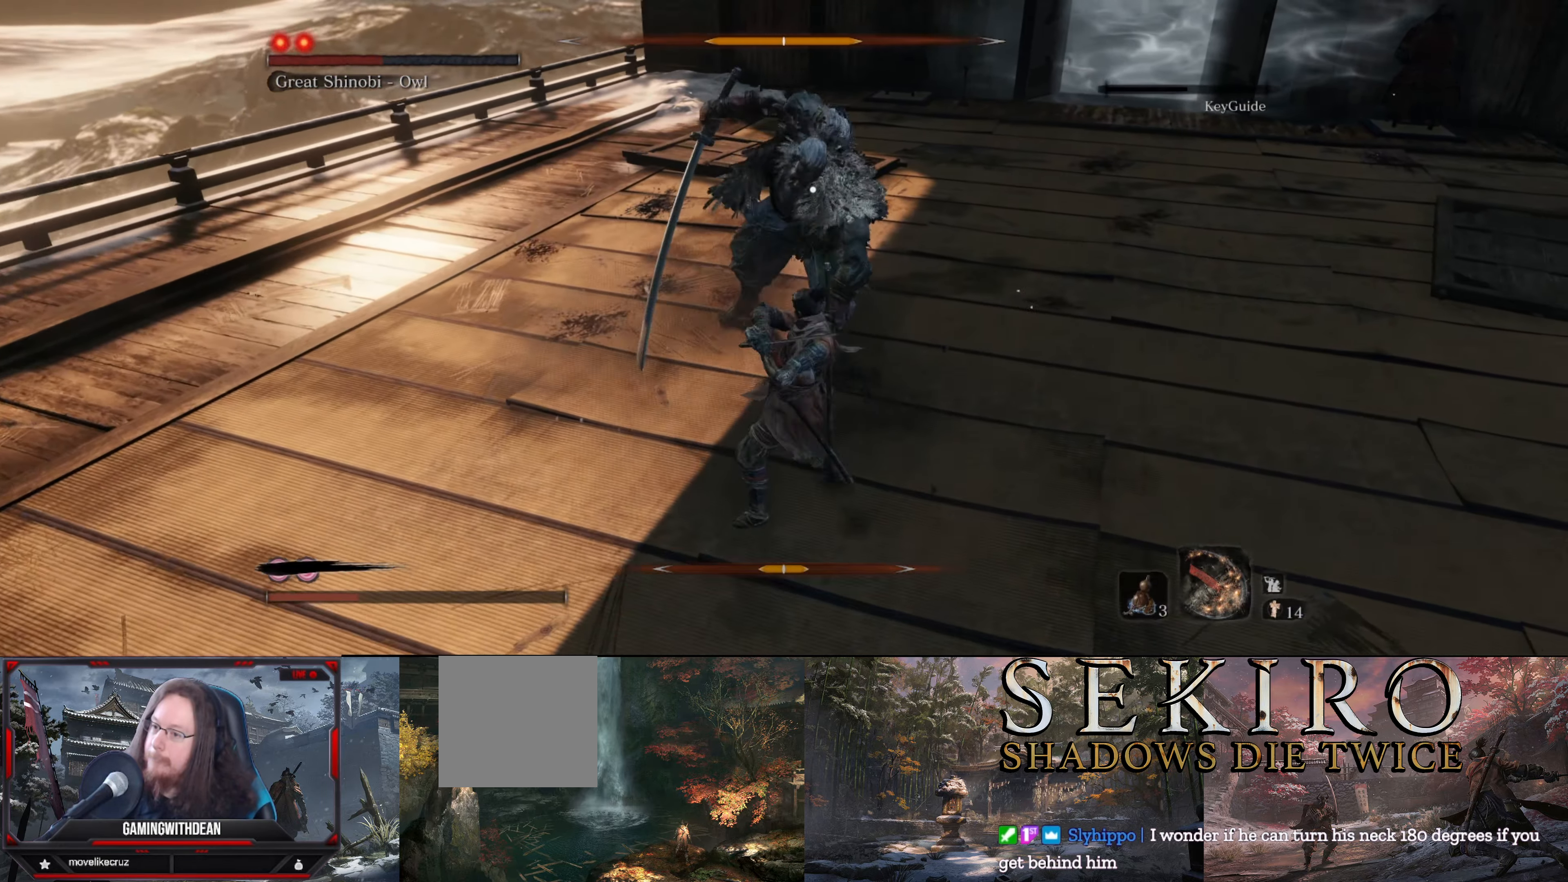
{"buttons": [], "left_stick": "center", "right_stick": "center", "events": [[16, "R1", "up"], [100, "R1", "down"], [183, "R1", "up"], [233, "R1", "down"], [300, "R1", "up"], [400, "R1", "down"], [466, "R1", "up"]]}
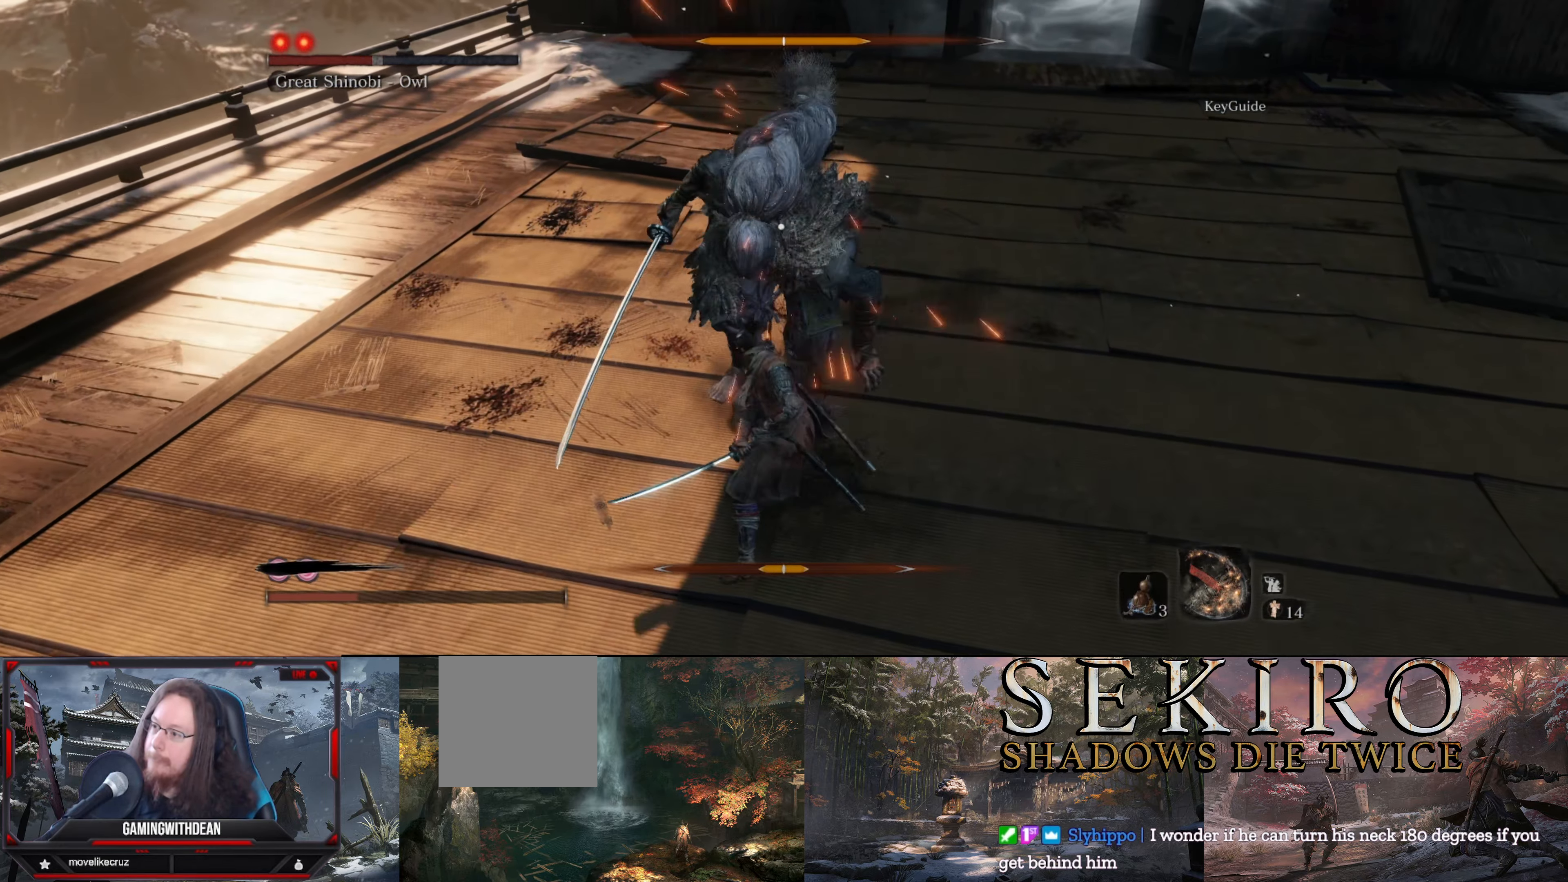
{"buttons": ["R1"], "left_stick": "center", "right_stick": "center", "events": [[33, "R1", "down"], [116, "R1", "up"], [166, "R1", "down"], [266, "R1", "up"], [316, "R1", "down"], [400, "R1", "up"], [466, "R1", "down"]]}
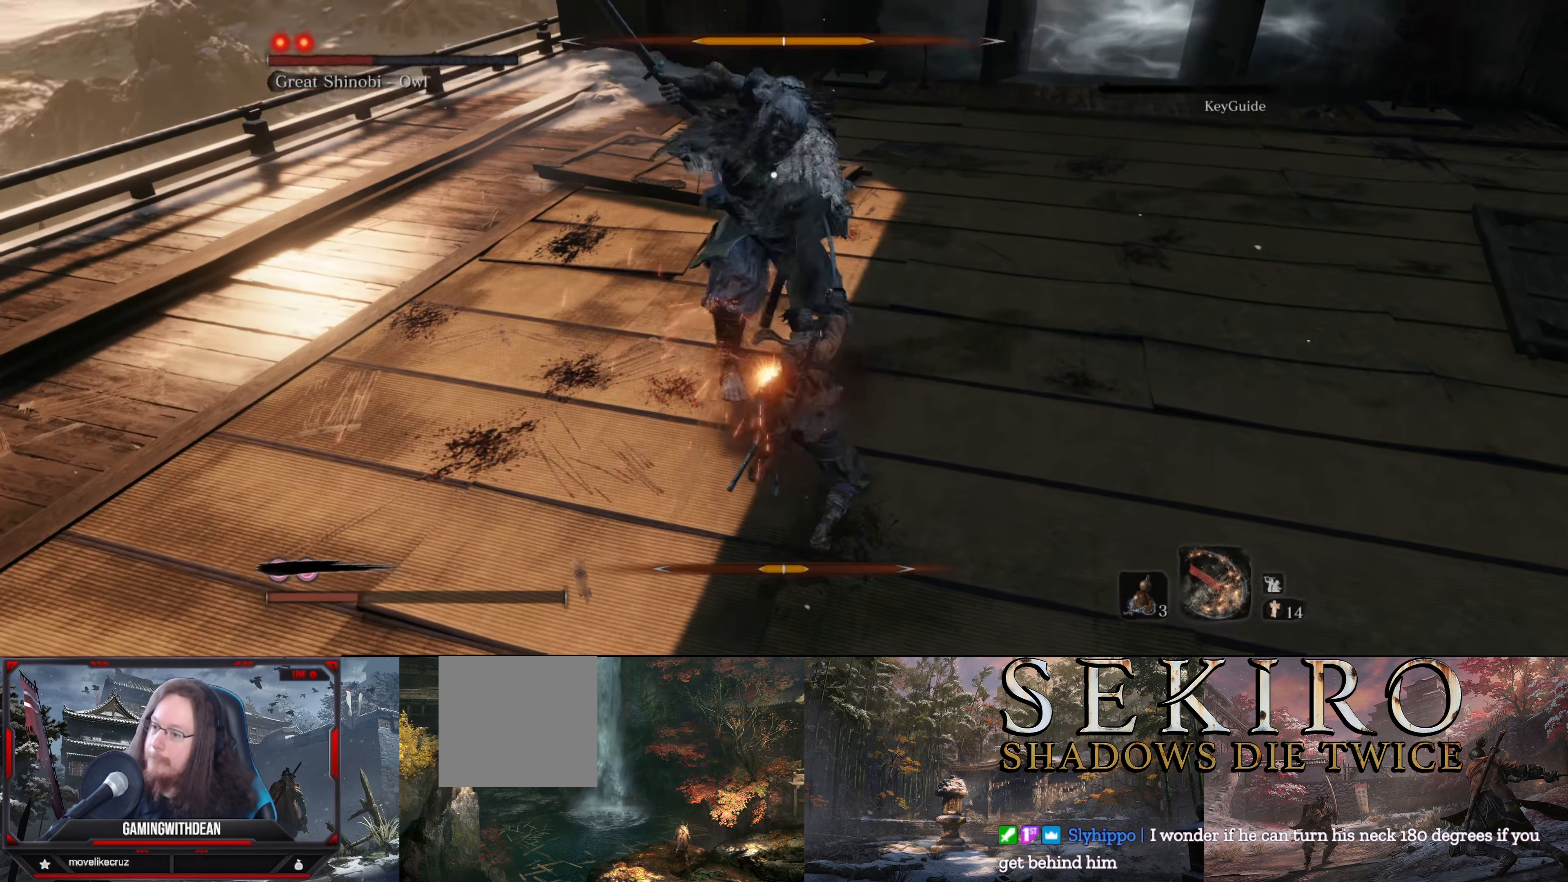
{"buttons": ["L1"], "left_stick": "down", "right_stick": "center", "events": [[50, "R1", "up"], [83, "R1", "down"], [216, "R1", "up"], [250, "R1", "down"], [333, "R1", "up"], [450, "left_stick", "down"], [500, "L1", "down"]]}
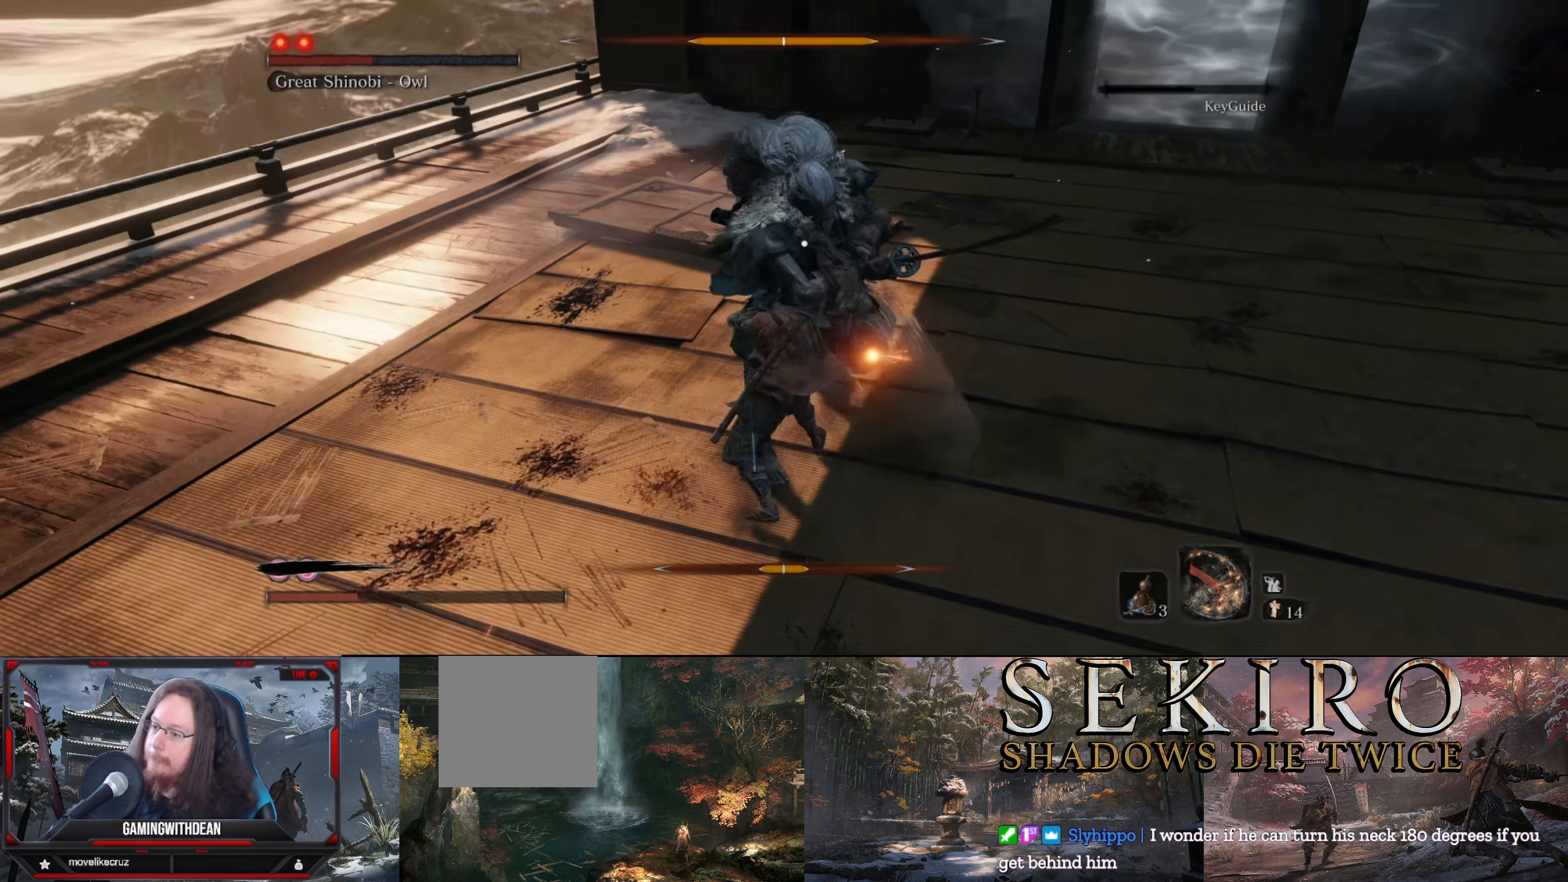
{"buttons": [], "left_stick": "down-left", "right_stick": "center", "events": [[66, "left_stick", "down-left"], [116, "L1", "up"], [200, "L1", "down"], [283, "L1", "up"]]}
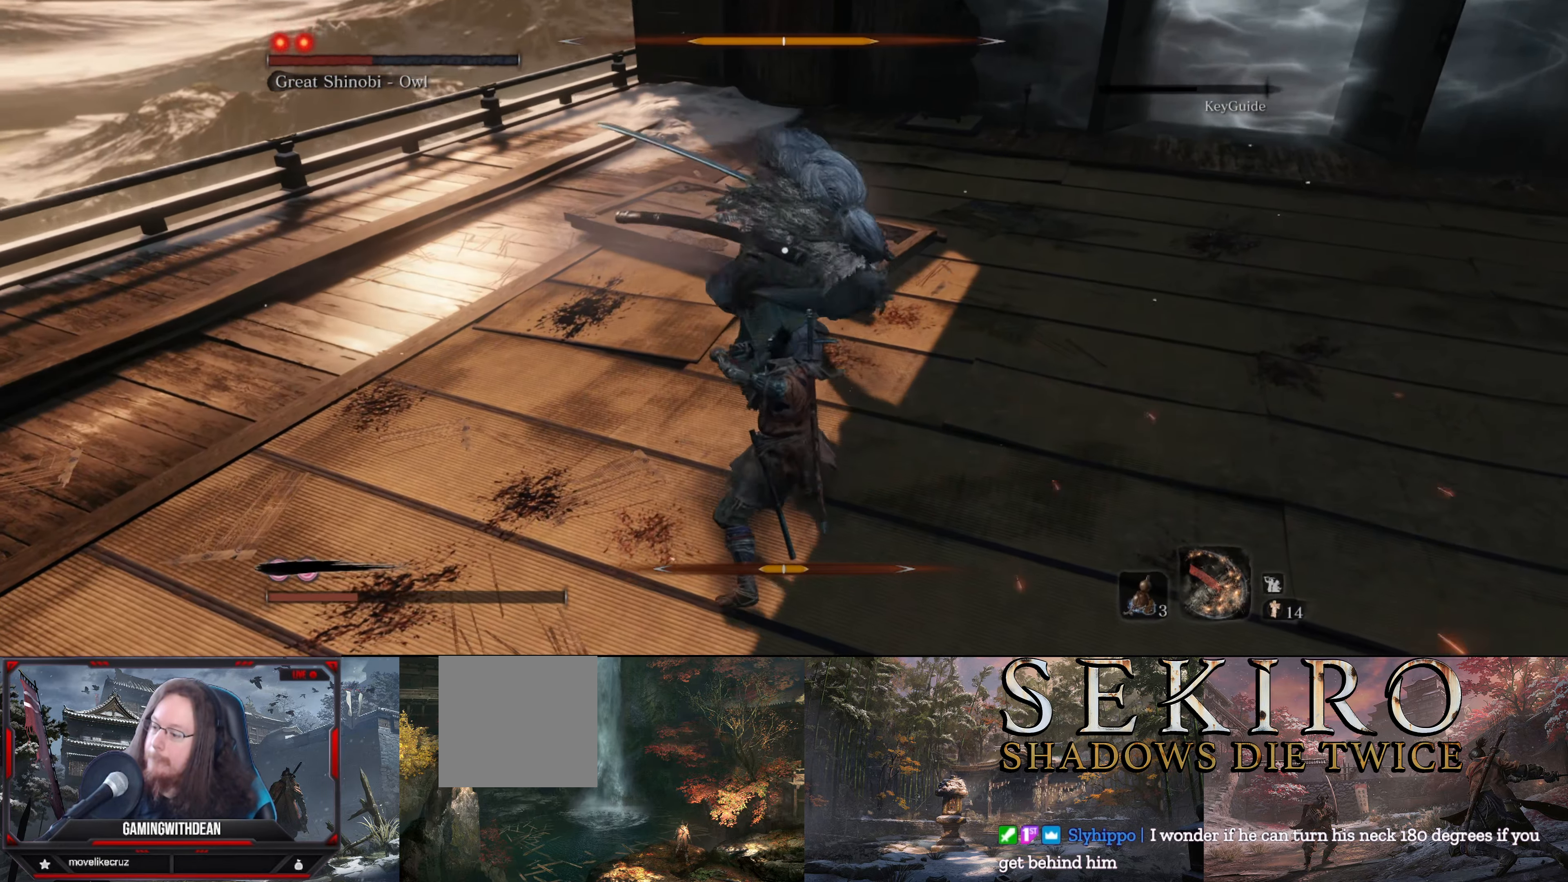
{"buttons": ["L1"], "left_stick": "down-left", "right_stick": "center", "events": [[16, "L1", "down"], [183, "L1", "up"], [283, "L1", "down"], [433, "L1", "up"], [483, "L1", "down"]]}
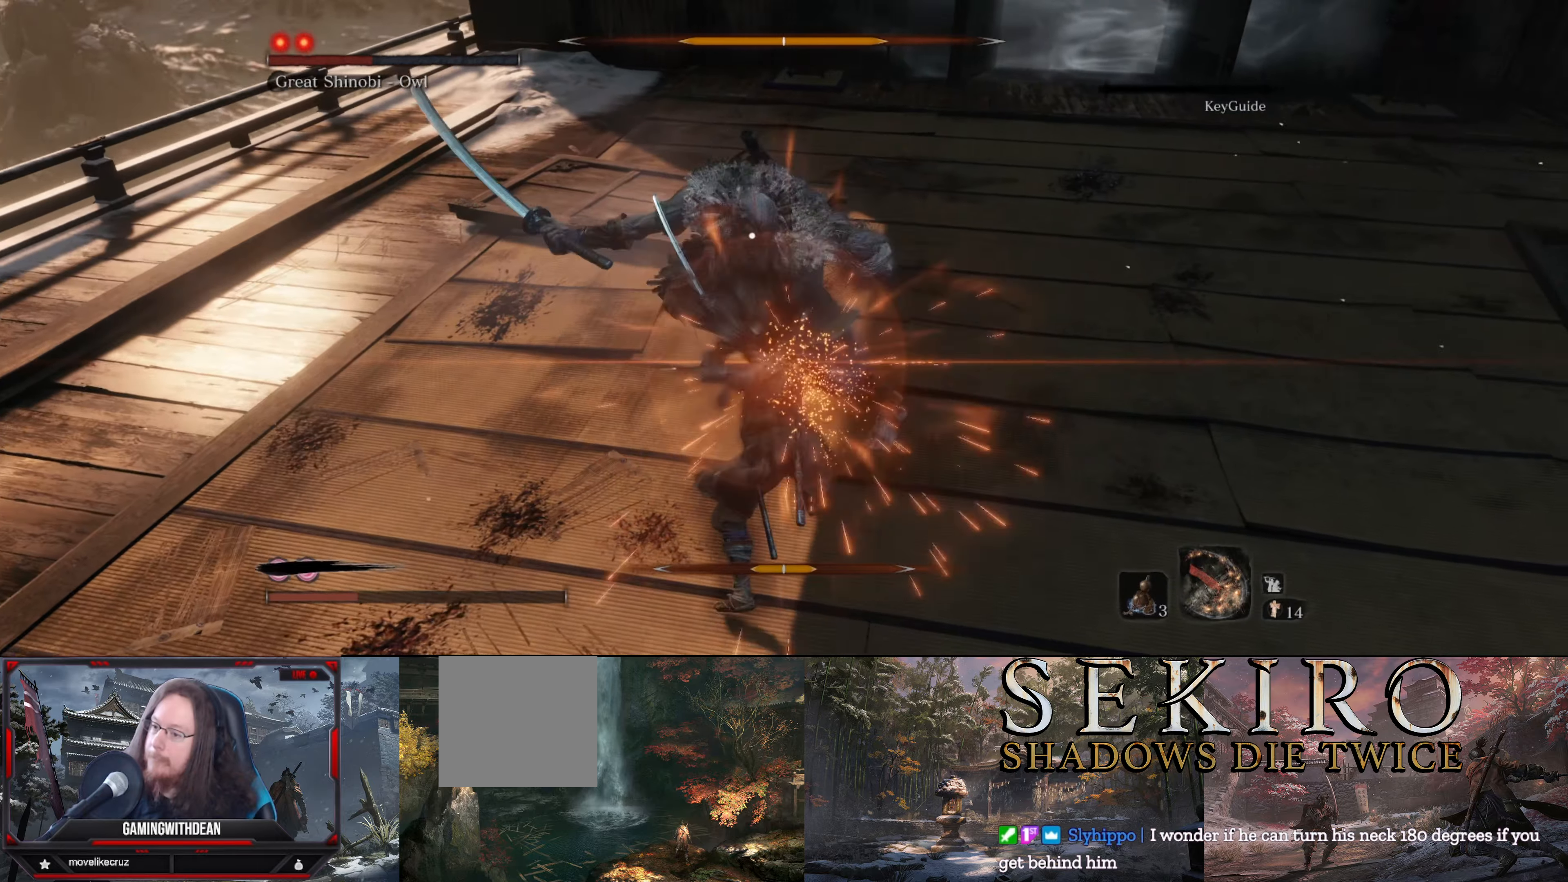
{"buttons": [], "left_stick": "down-left", "right_stick": "center", "events": [[117, "L1", "up"], [267, "L1", "down"], [433, "L1", "up"]]}
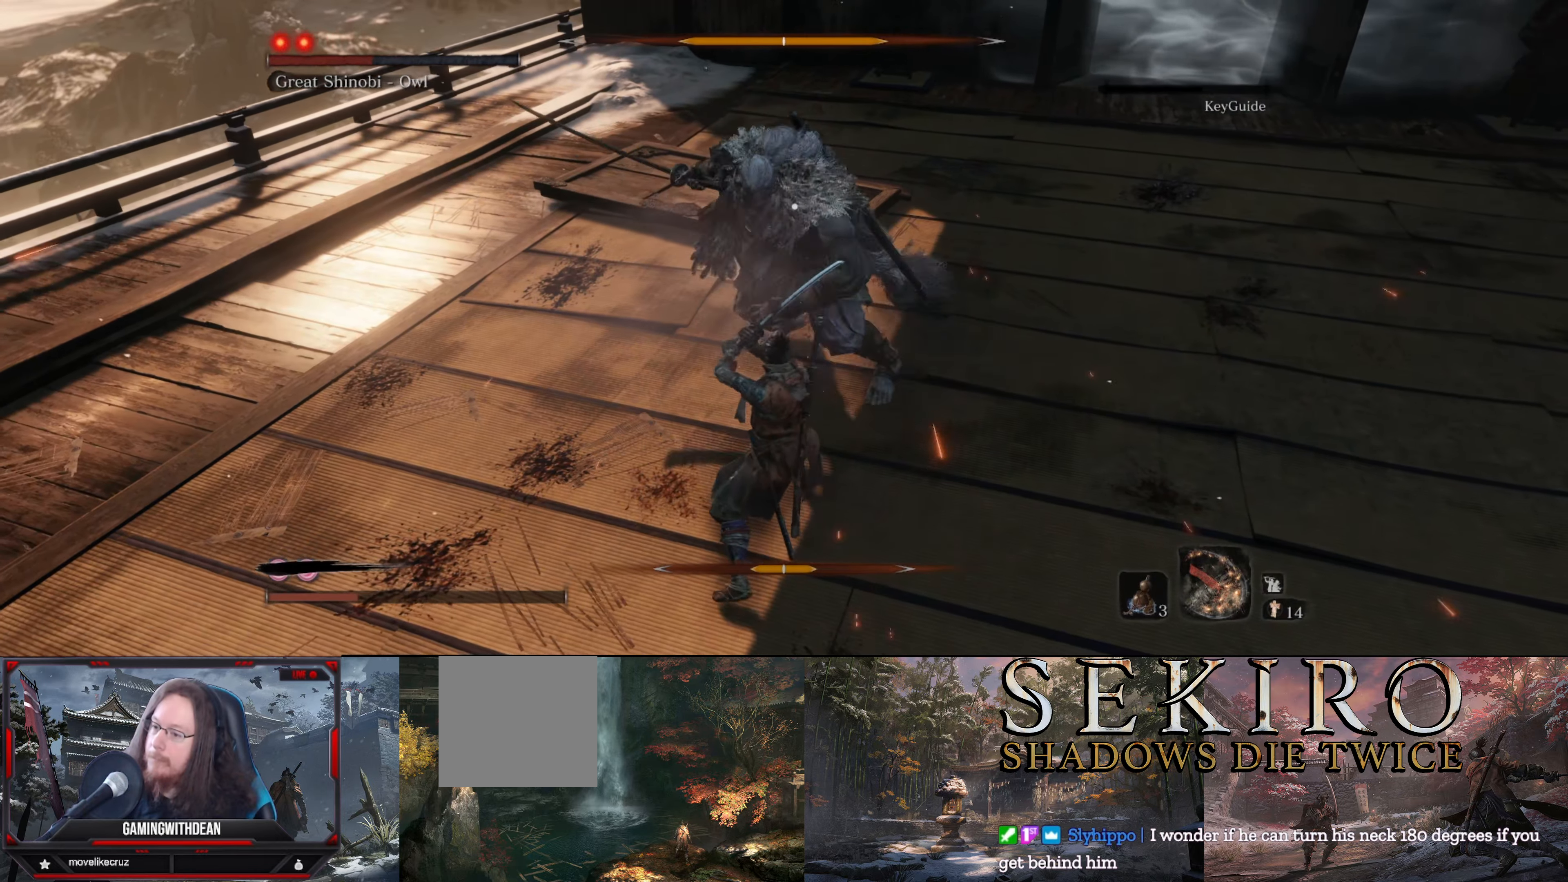
{"buttons": [], "left_stick": "down", "right_stick": "center", "events": [[333, "B", "down"], [367, "left_stick", "down"], [417, "B", "up"]]}
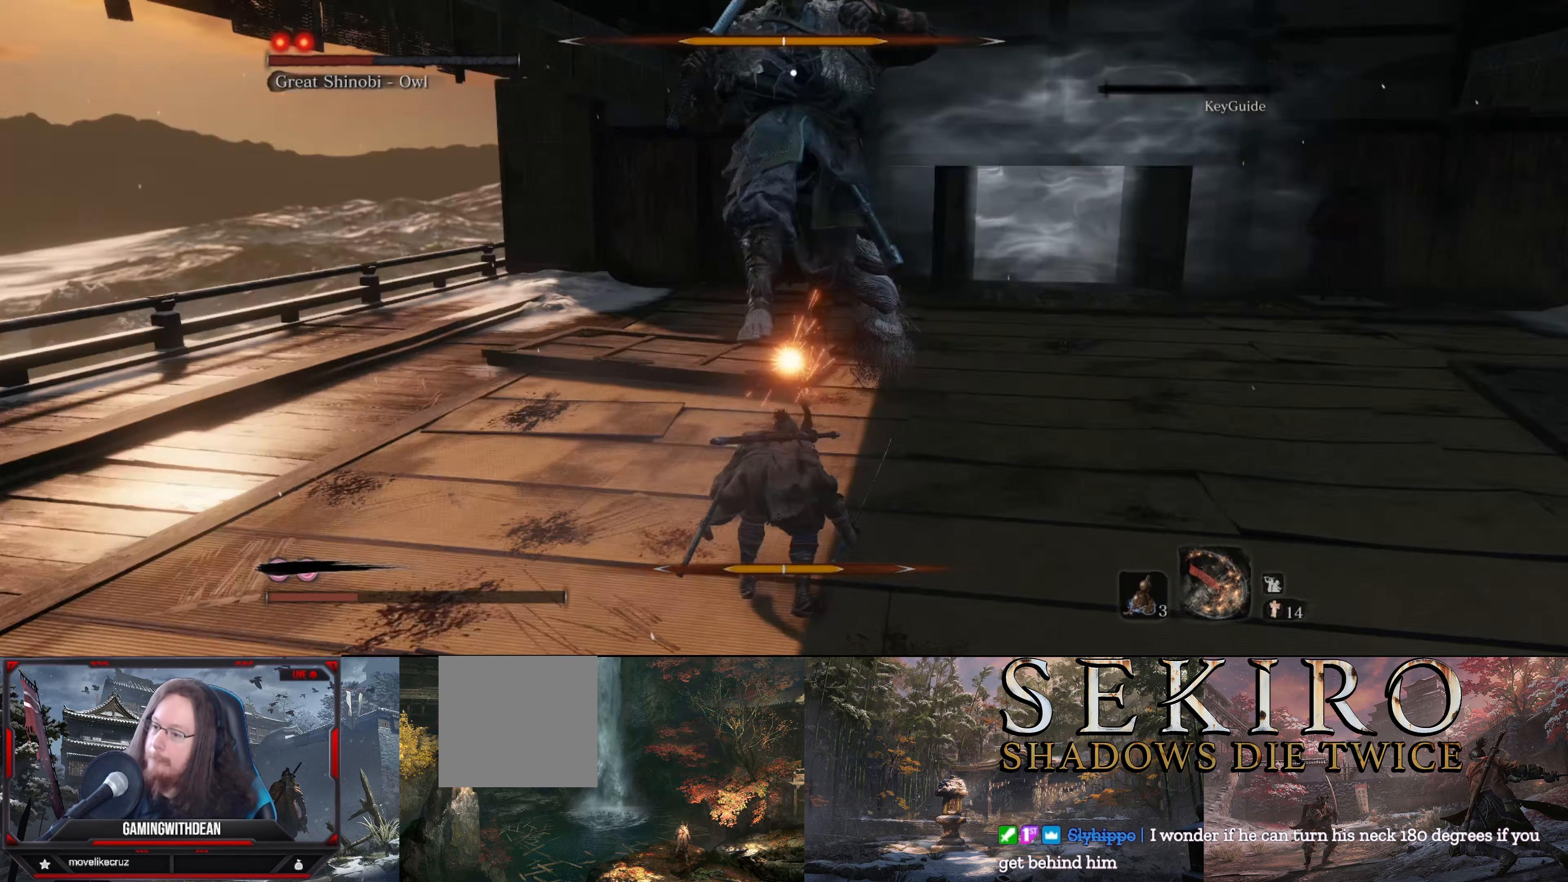
{"buttons": ["B"], "left_stick": "down", "right_stick": "center", "events": [[67, "L1", "down"], [250, "L1", "up"], [433, "B", "down"]]}
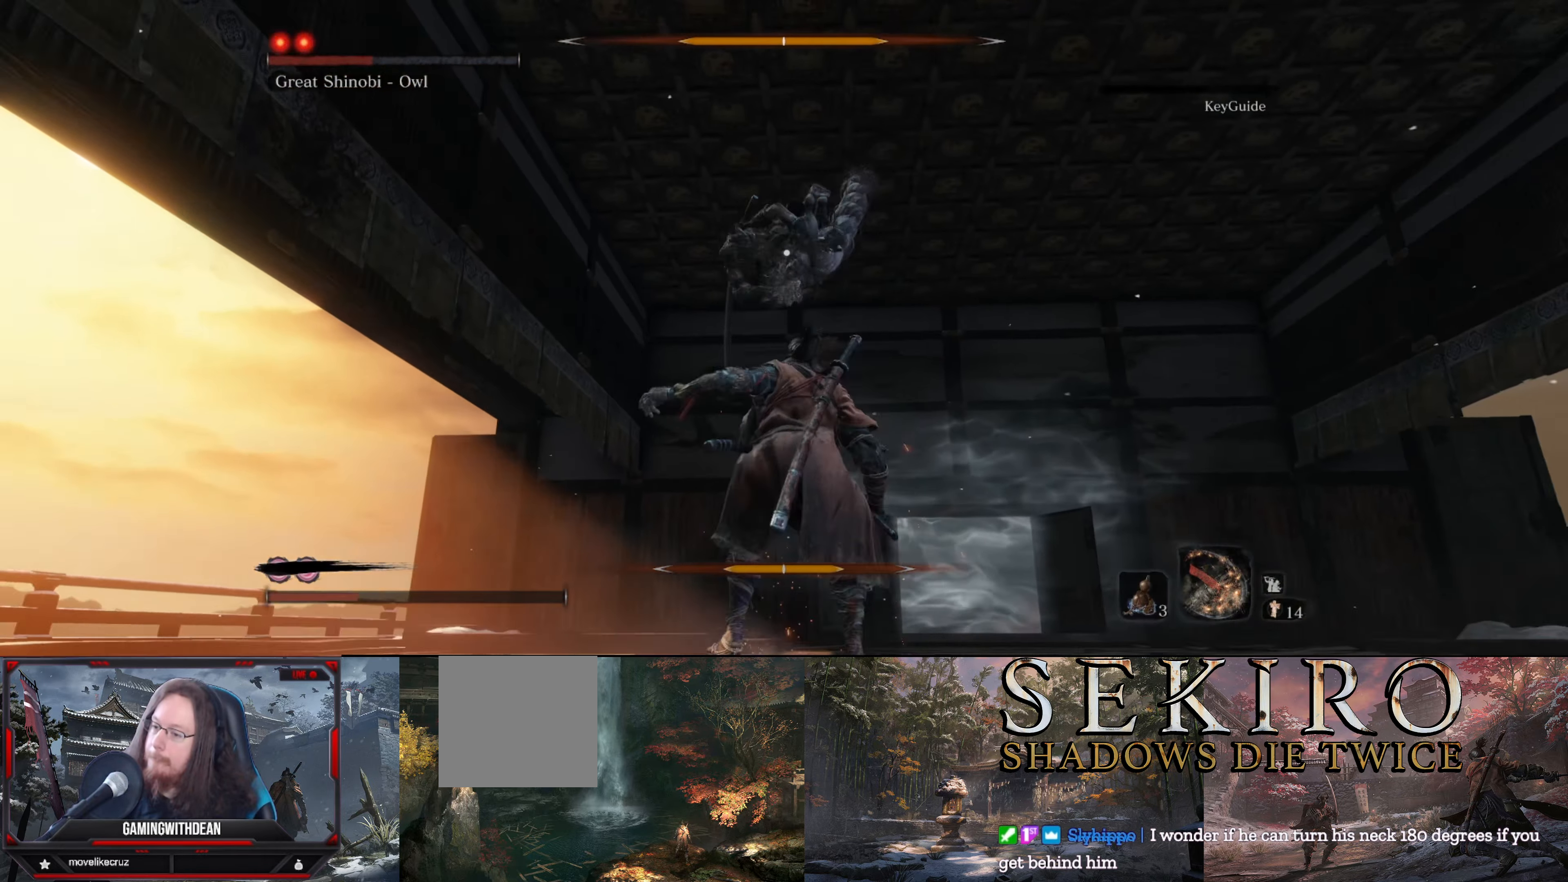
{"buttons": ["L1"], "left_stick": "down", "right_stick": "center", "events": [[17, "B", "up"], [100, "B", "down"], [100, "L1", "down"], [150, "B", "up"], [250, "L1", "up"], [300, "L1", "down"]]}
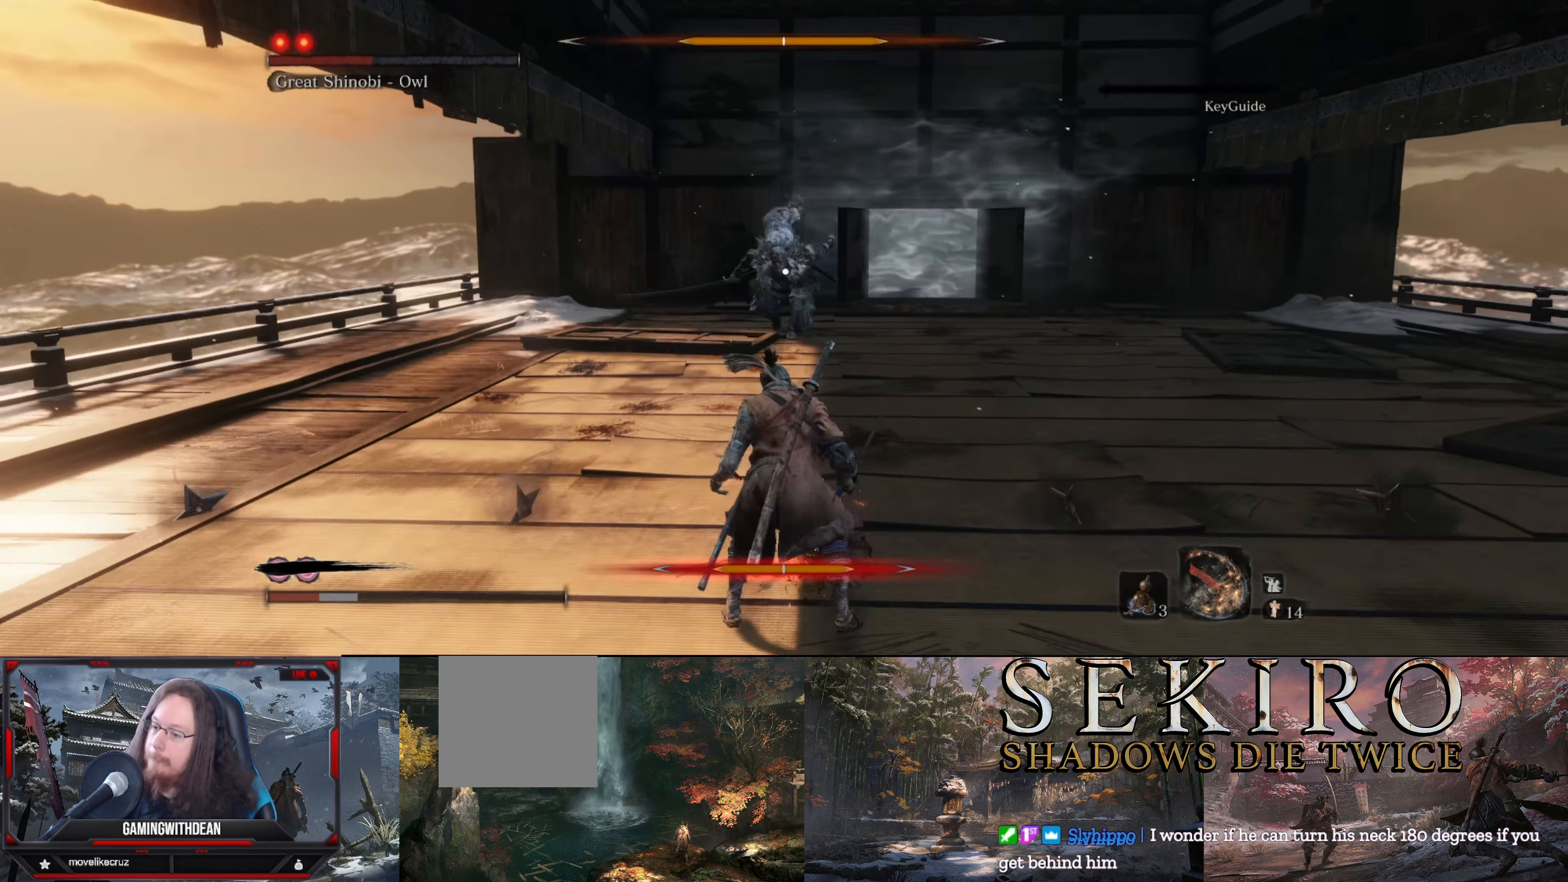
{"buttons": [], "left_stick": "down", "right_stick": "center", "events": [[150, "L1", "up"], [367, "B", "down"], [467, "B", "up"]]}
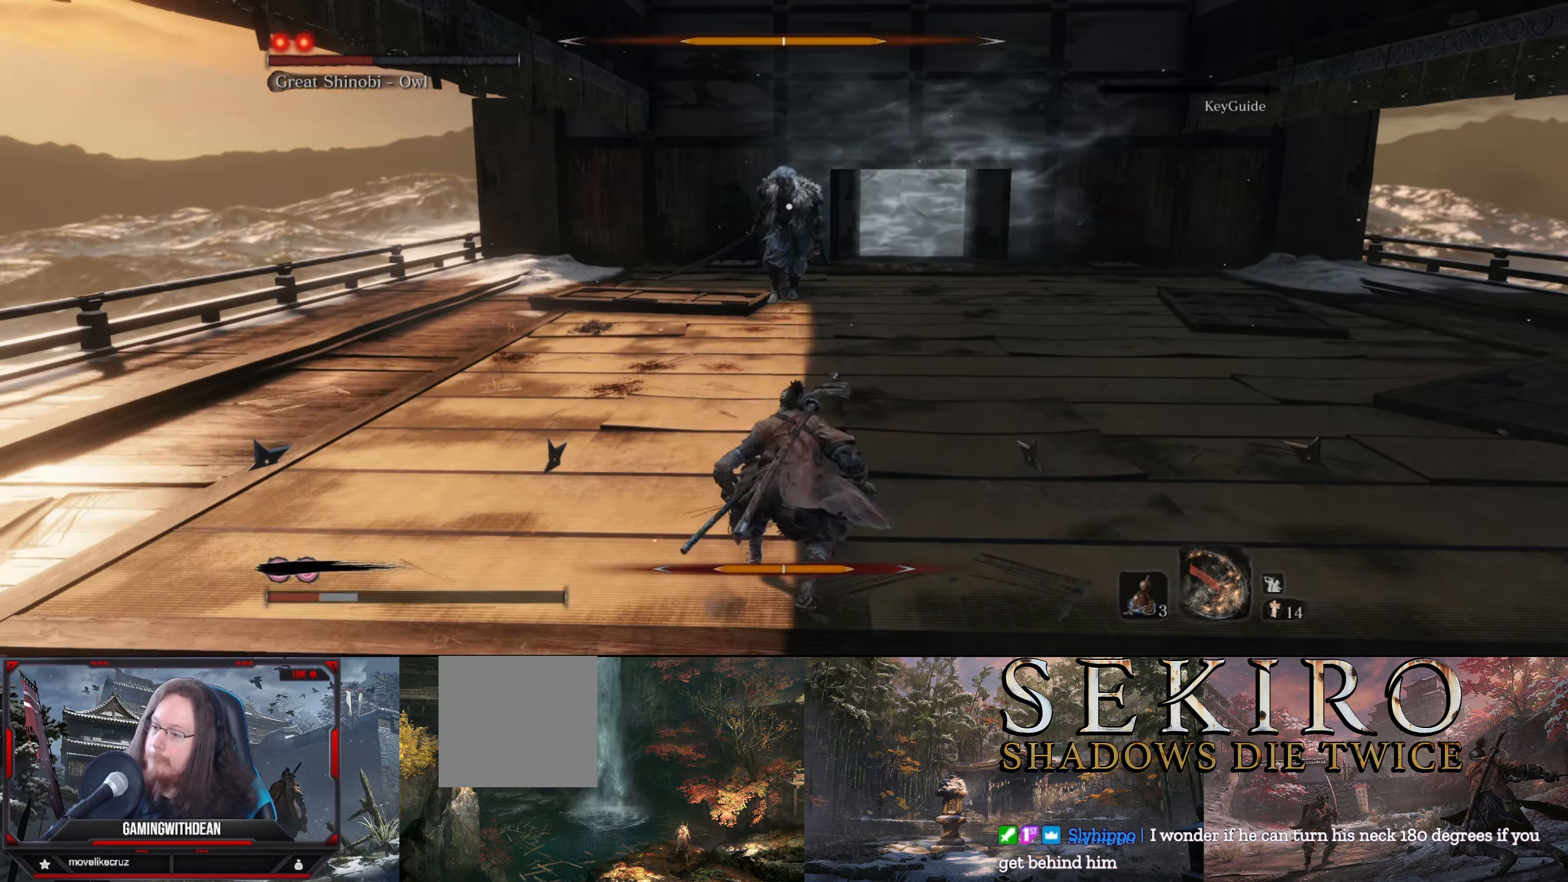
{"buttons": [], "left_stick": "down-right", "right_stick": "center", "events": [[300, "left_stick", "down-right"], [367, "DPAD_UP", "down"], [500, "DPAD_UP", "up"]]}
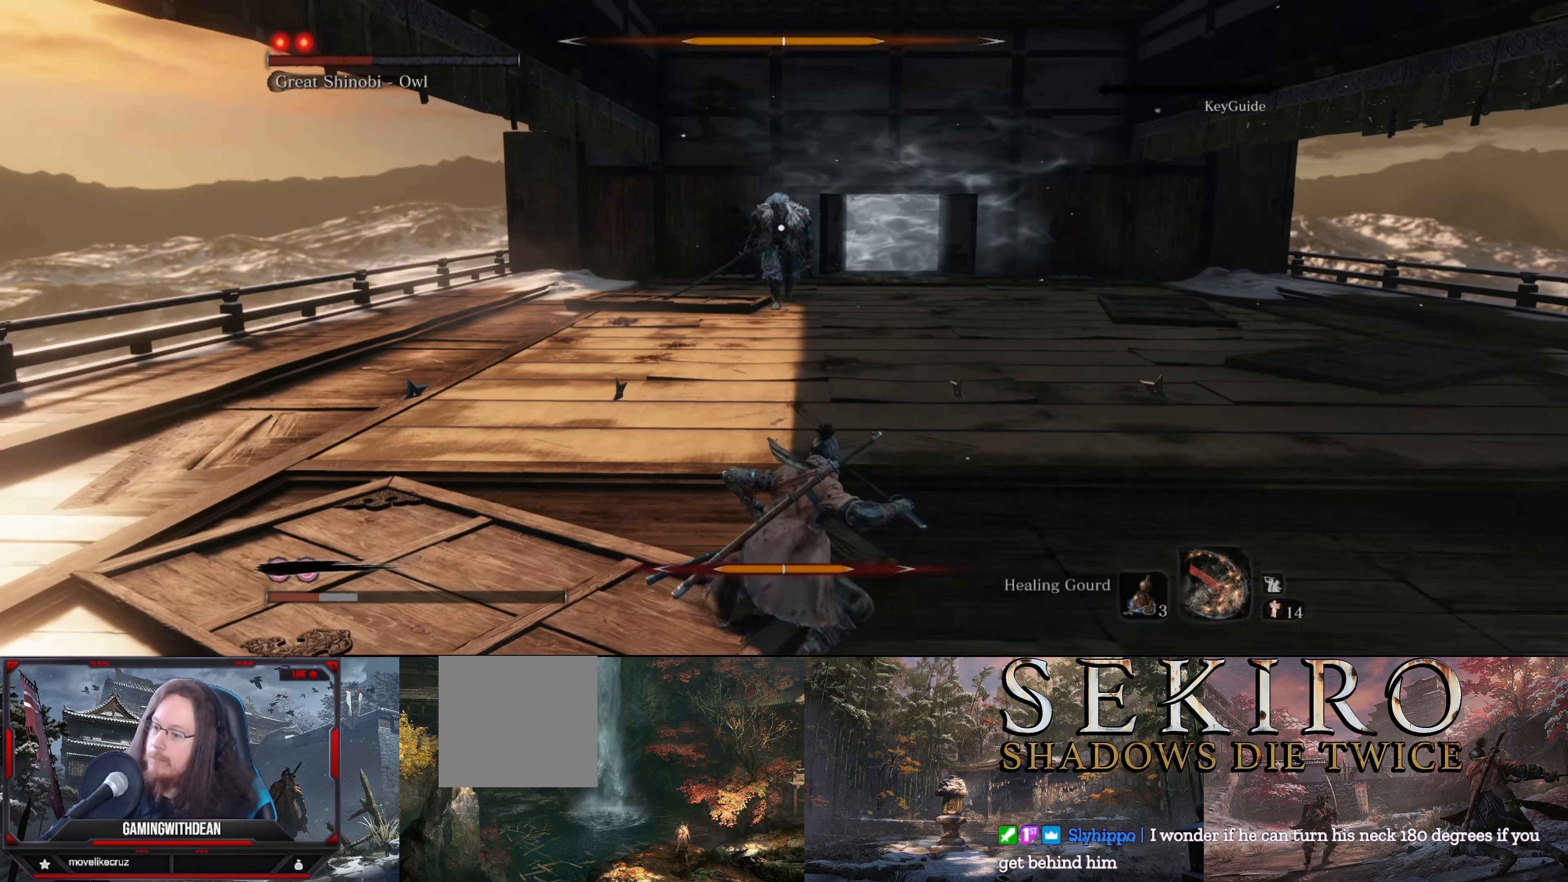
{"buttons": ["L1"], "left_stick": "down-right", "right_stick": "center", "events": [[333, "L1", "down"]]}
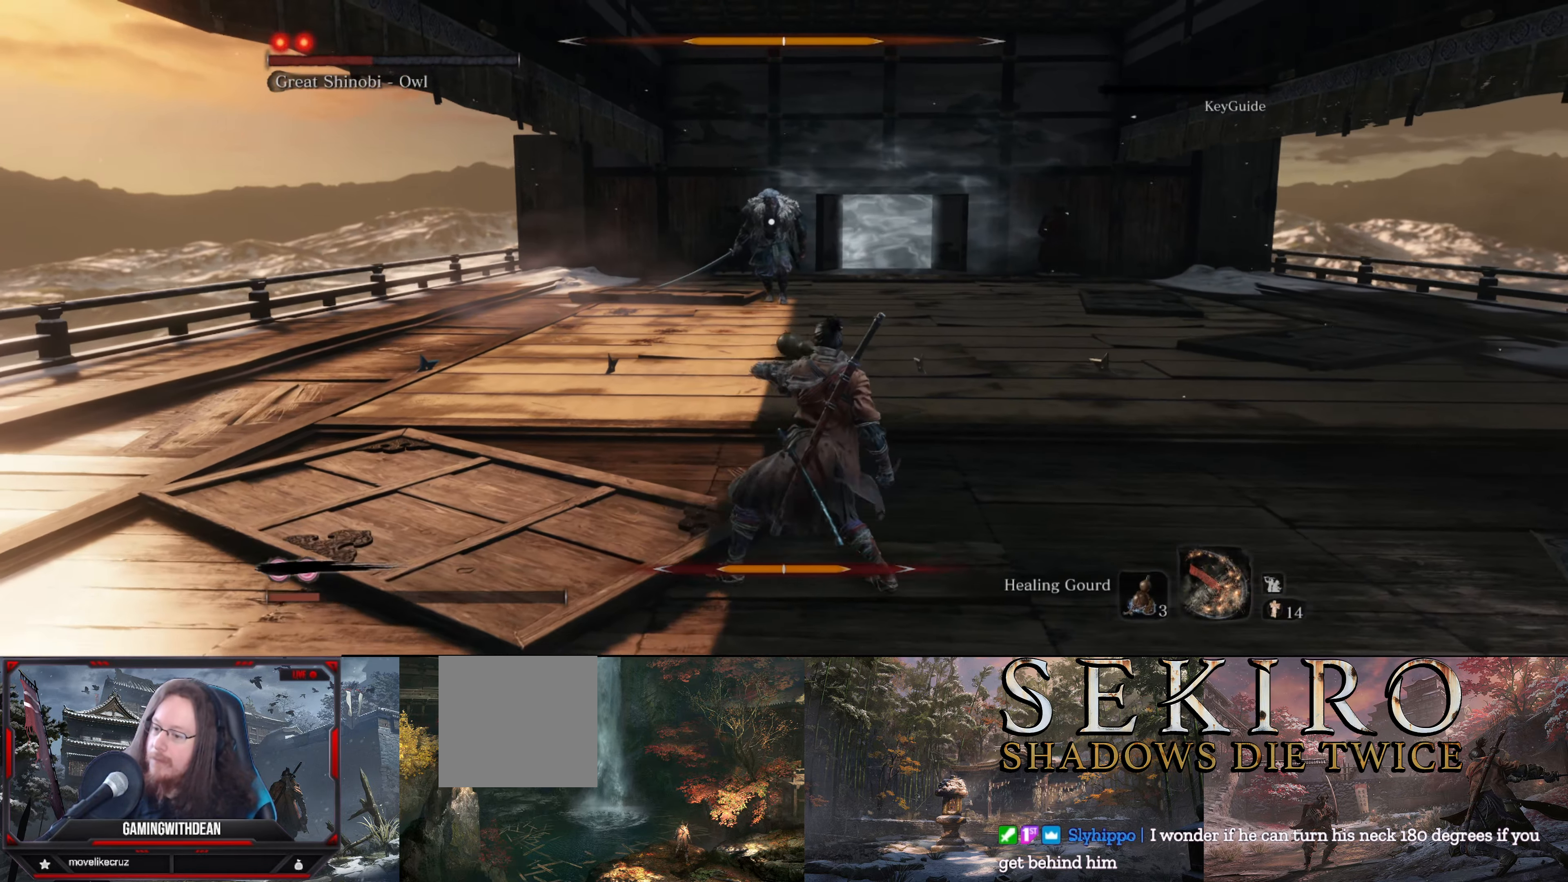
{"buttons": ["L1"], "left_stick": "down-right", "right_stick": "center", "events": []}
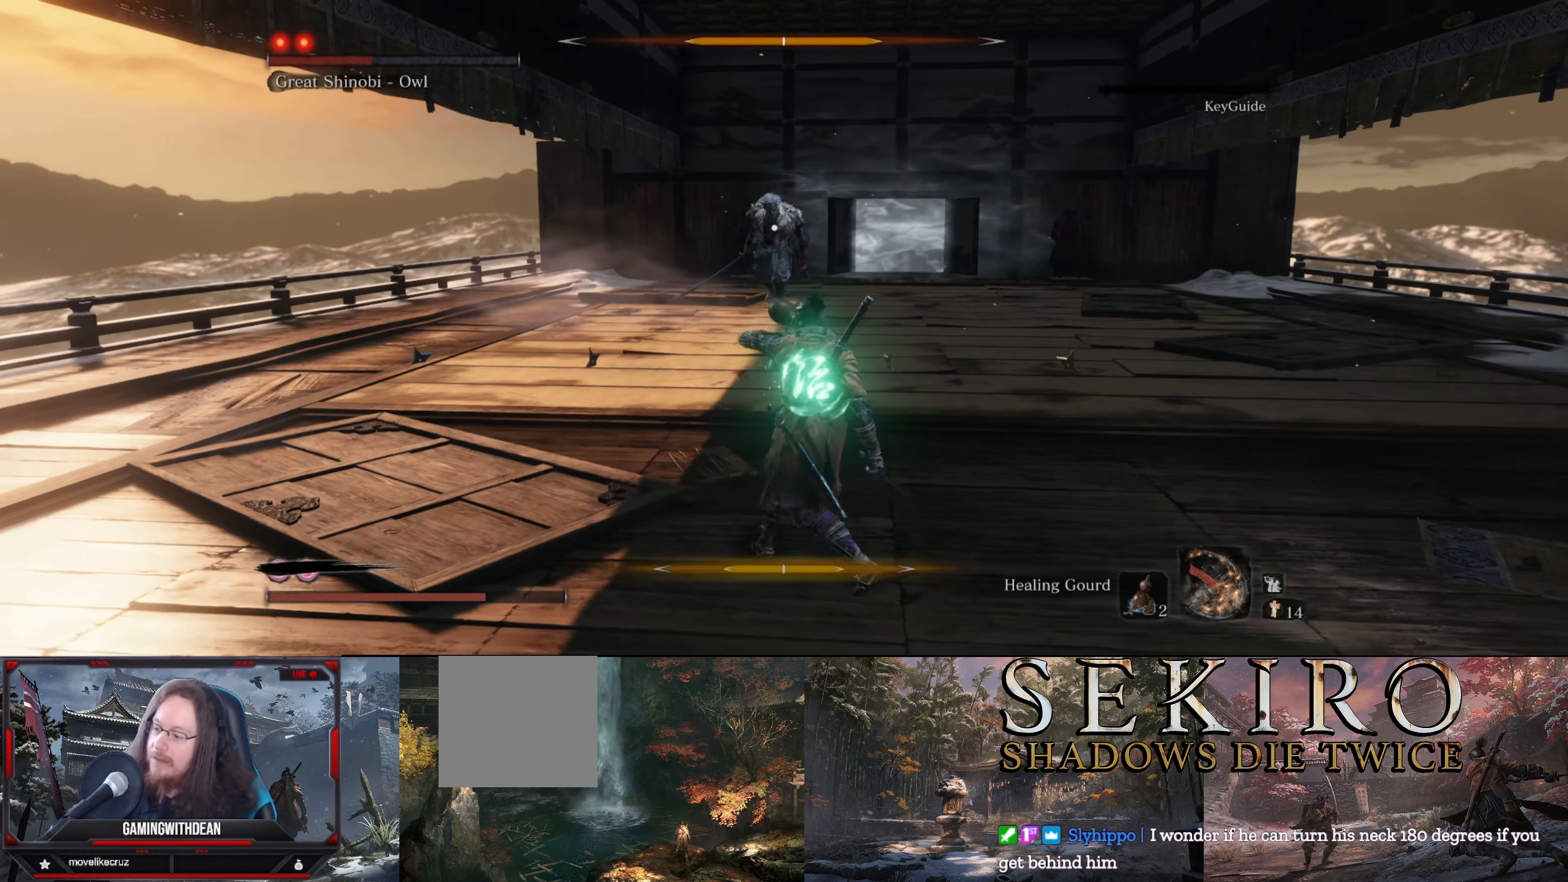
{"buttons": ["L1"], "left_stick": "center", "right_stick": "center", "events": [[300, "left_stick", "center"]]}
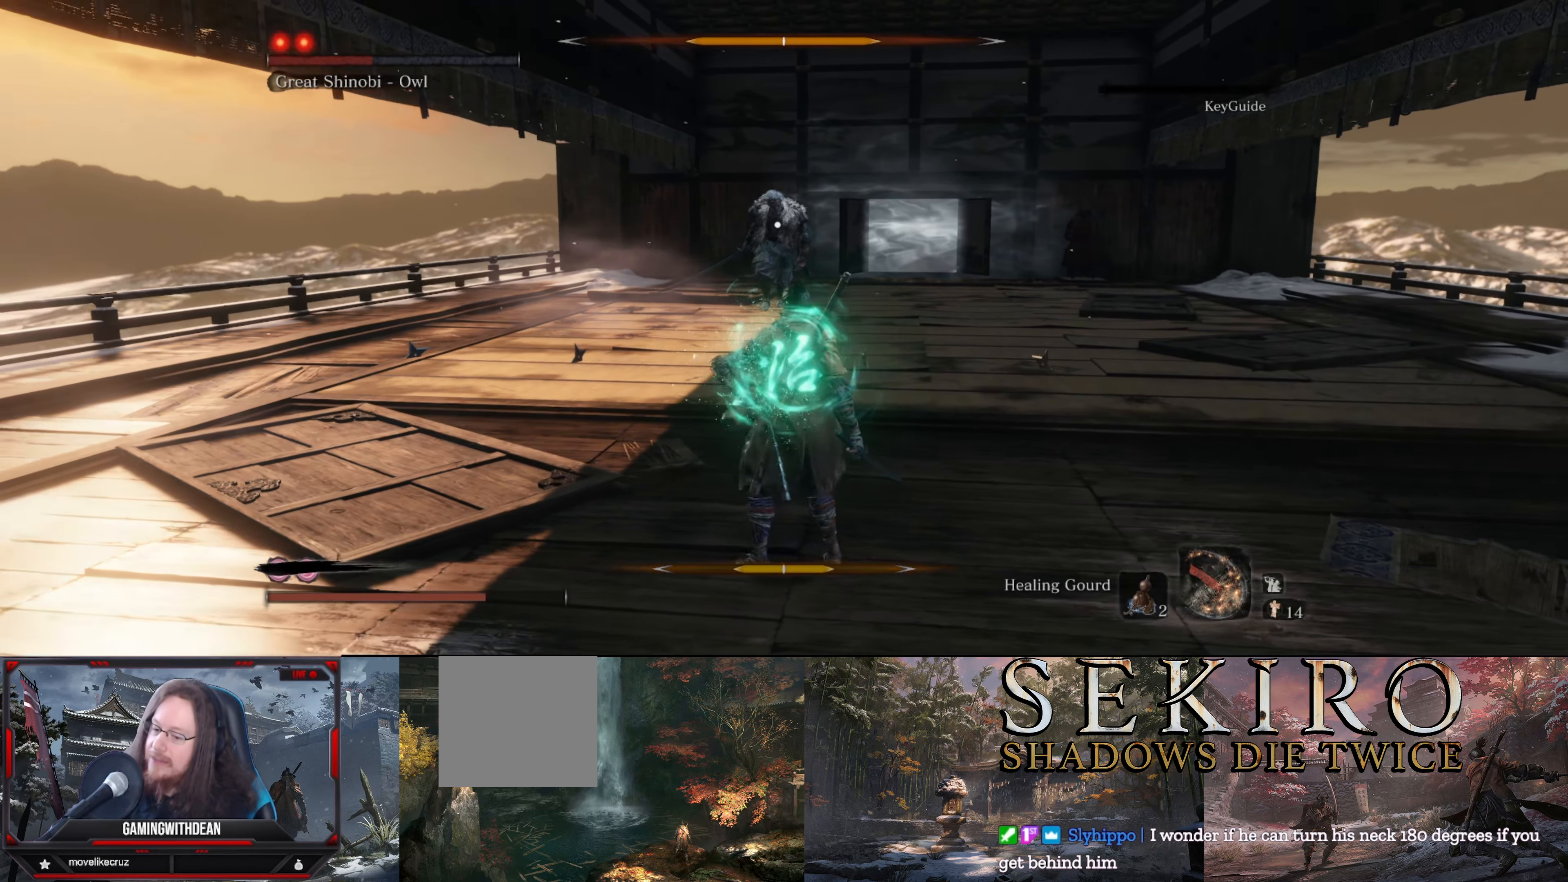
{"buttons": ["L1"], "left_stick": "center", "right_stick": "center", "events": []}
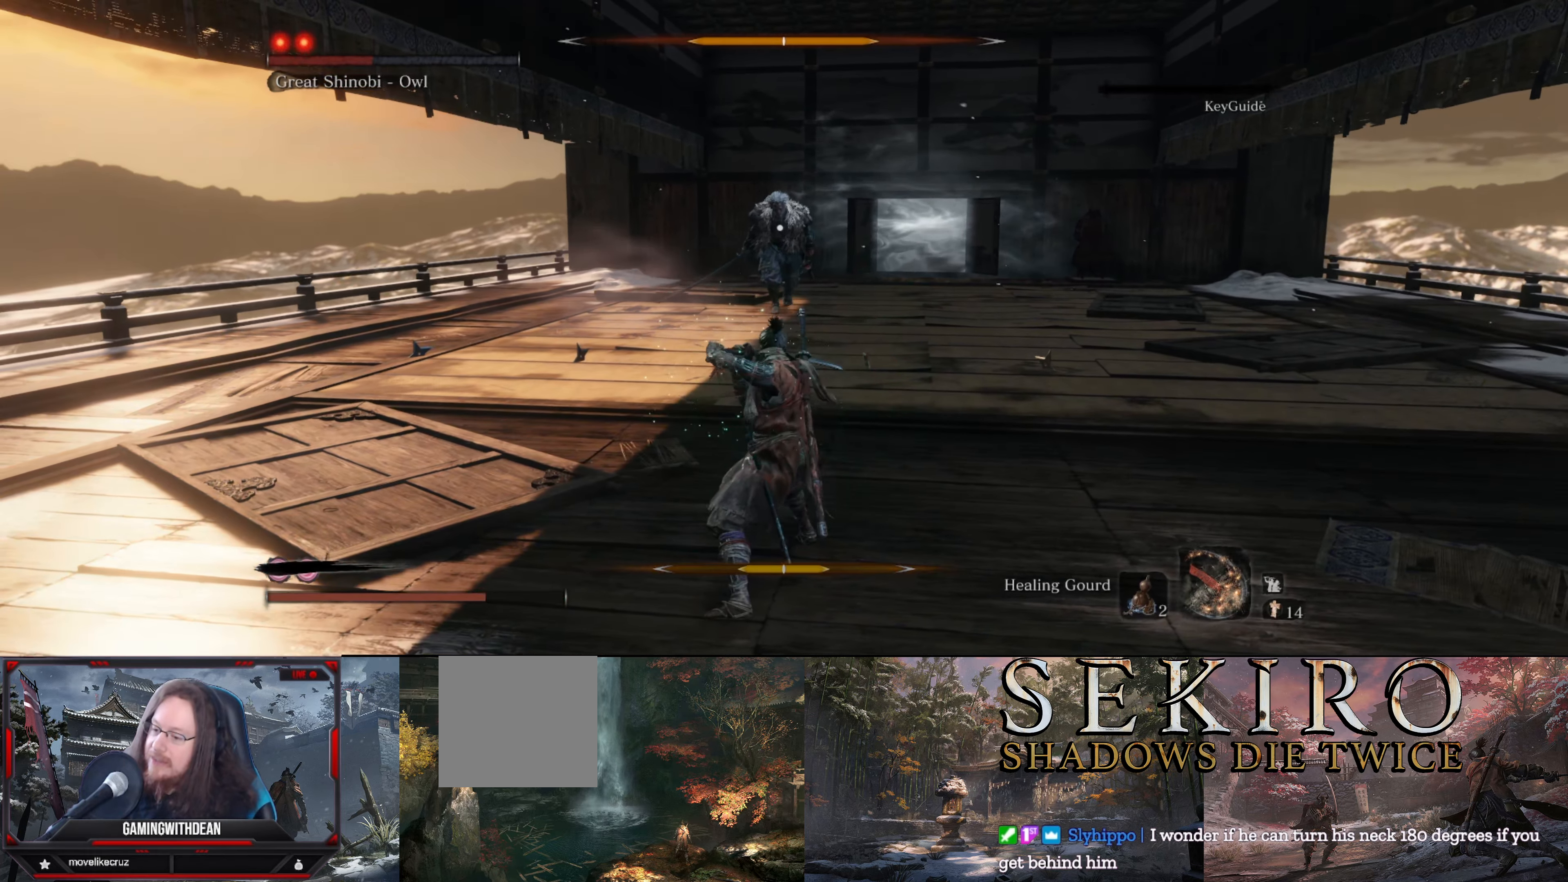
{"buttons": ["L1"], "left_stick": "center", "right_stick": "center", "events": []}